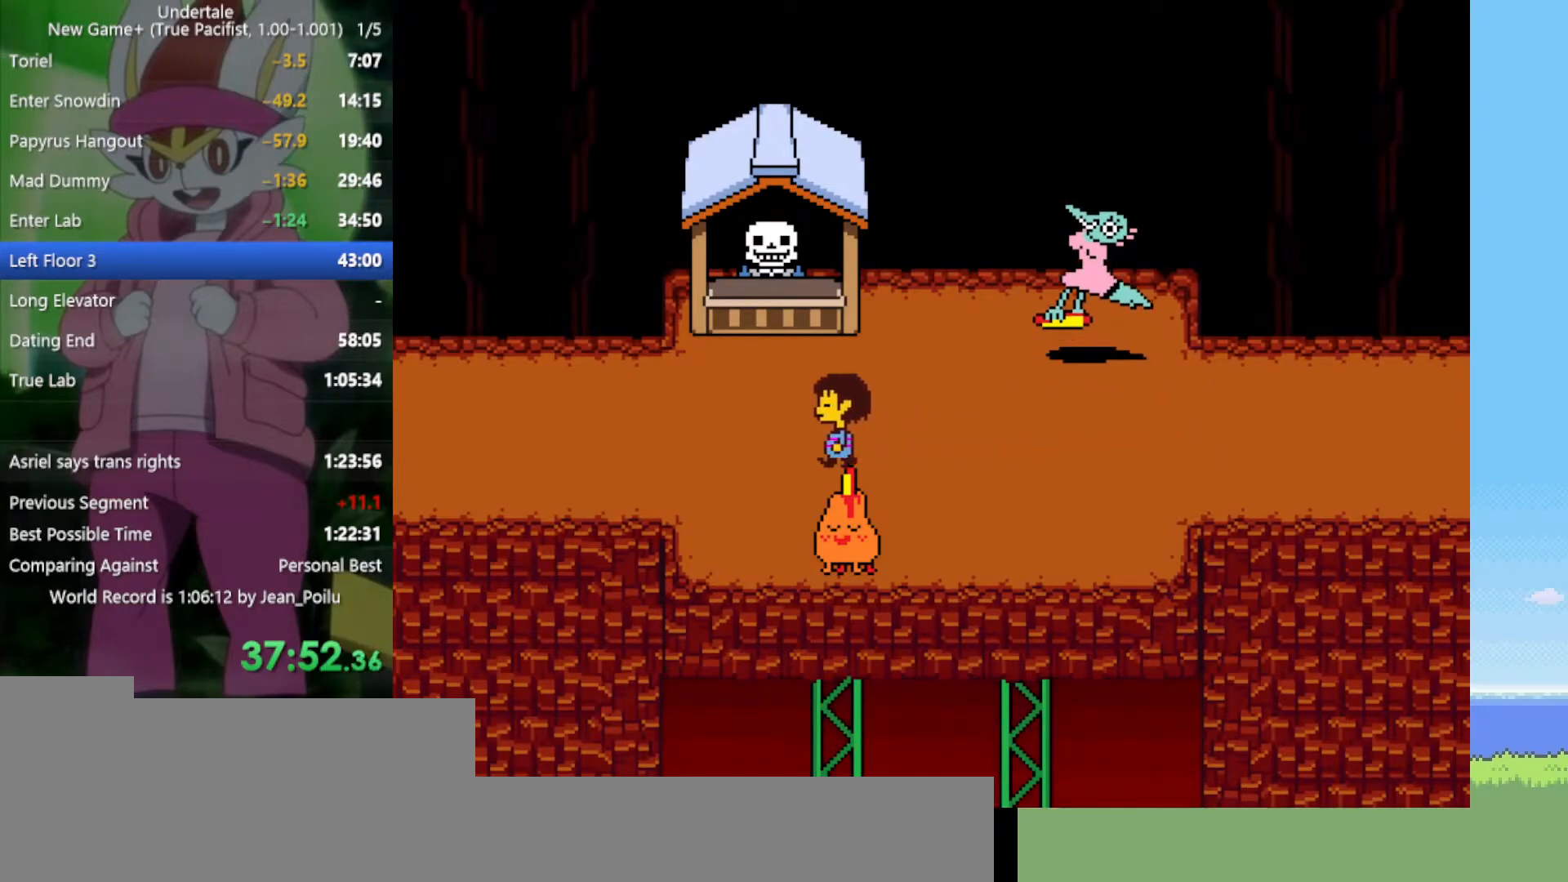
Gameplay with keyboard; each line is a JSON object with the keys held at the frame after it. "events" lists presses ("down") and releases ("up") of "c", "ctrl", "down", "left", "return", "right", "shift", "up", "x" and "z" between this image and that frame as [ms after this image, input, new state], when the widget could be followed in between. No other keys are recorded. Mouse input is not recorded.
{"keys": ["left"], "events": []}
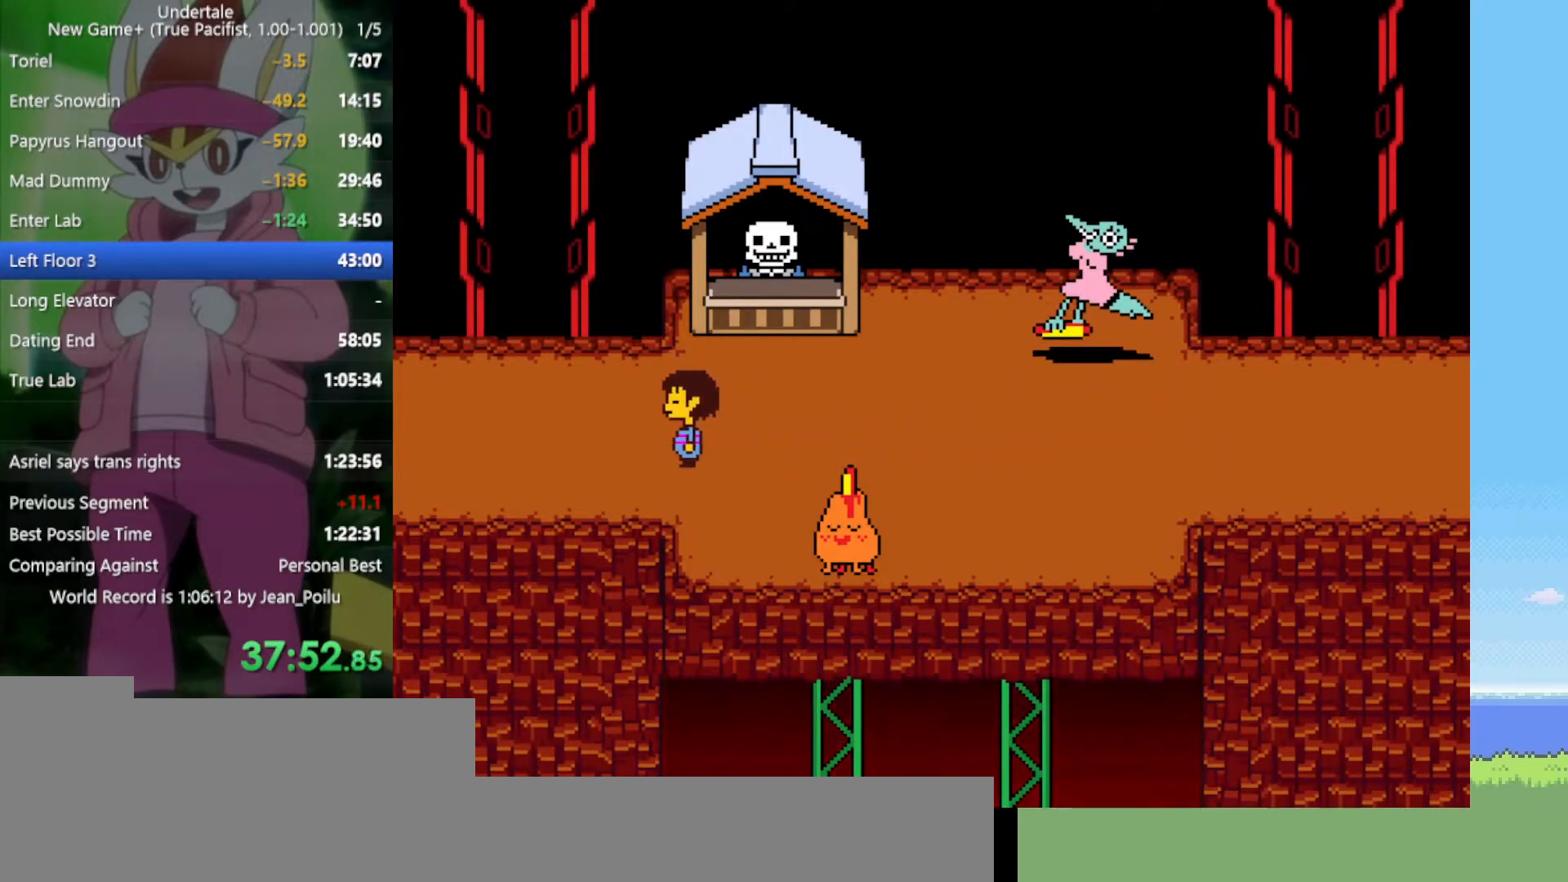
{"keys": ["down", "left"], "events": [[417, "down", "down"]]}
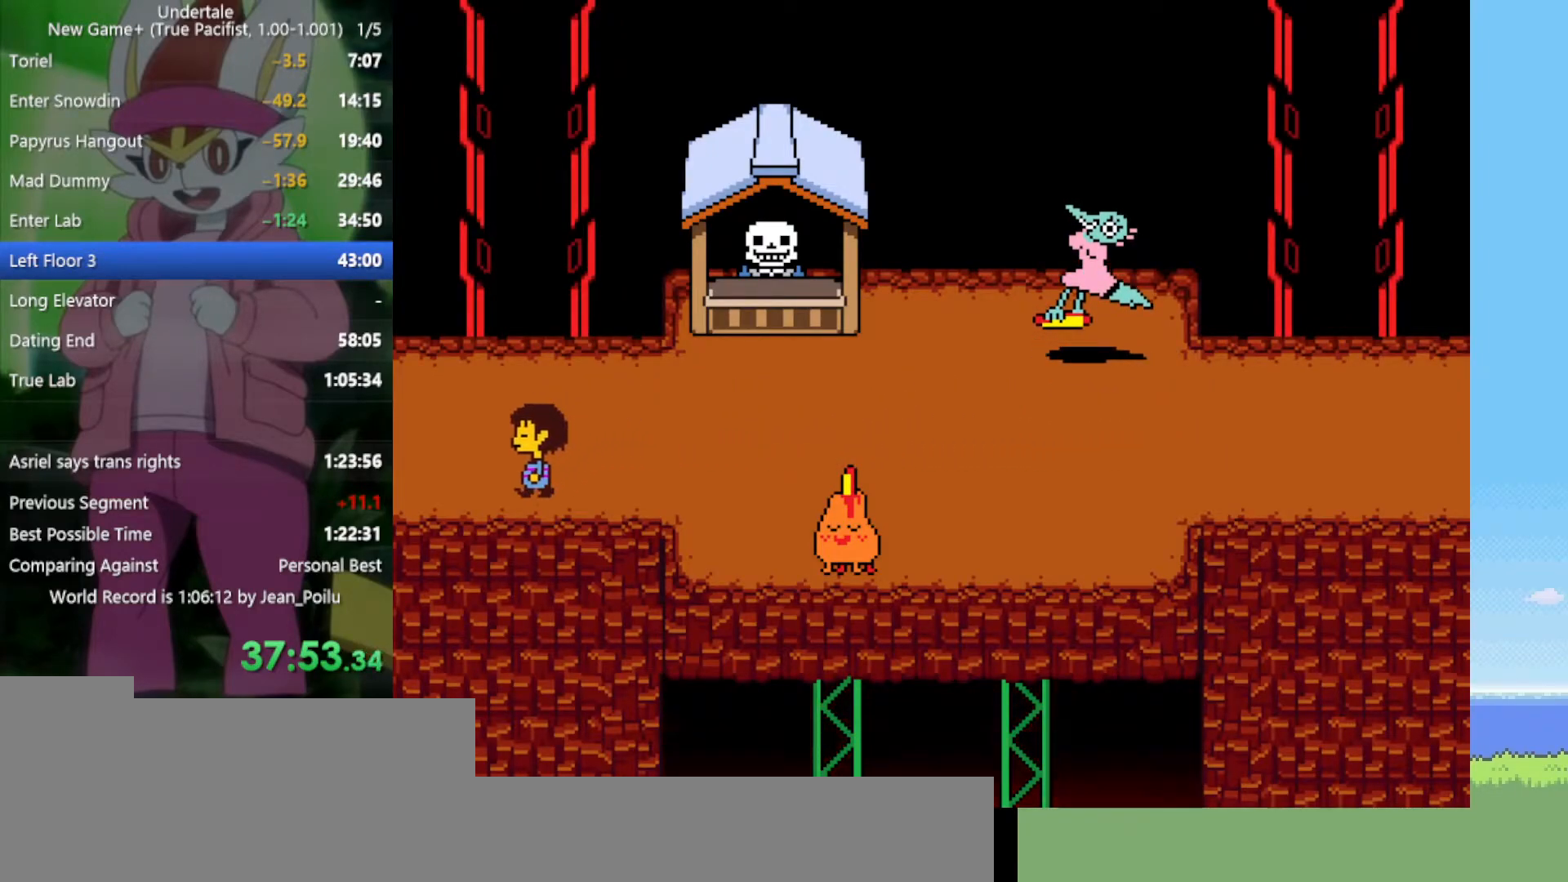
{"keys": ["down", "left"], "events": []}
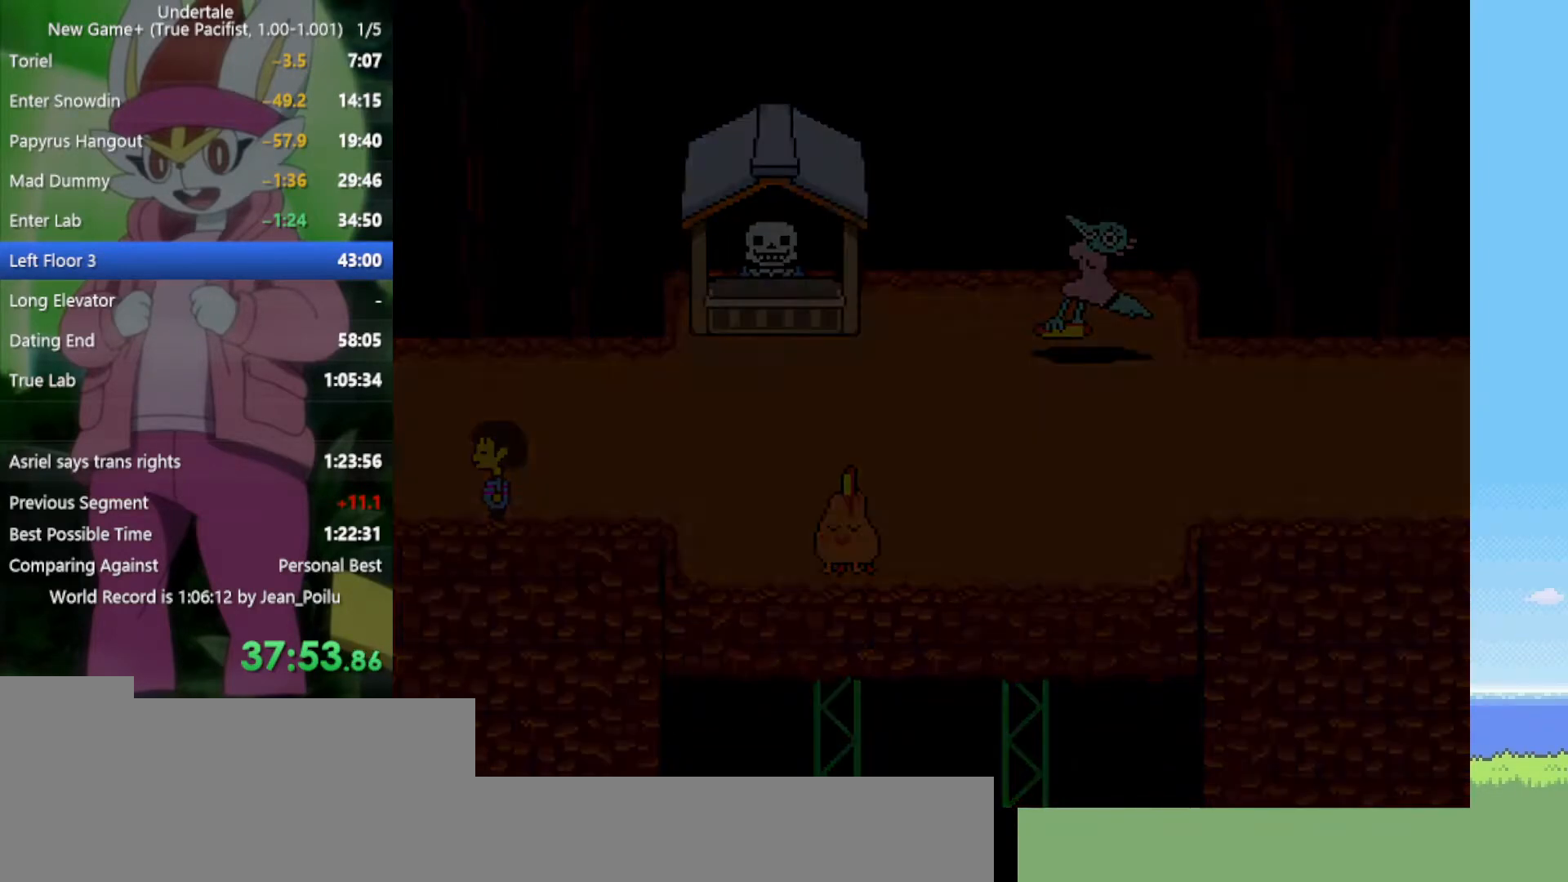
{"keys": ["down", "left"], "events": []}
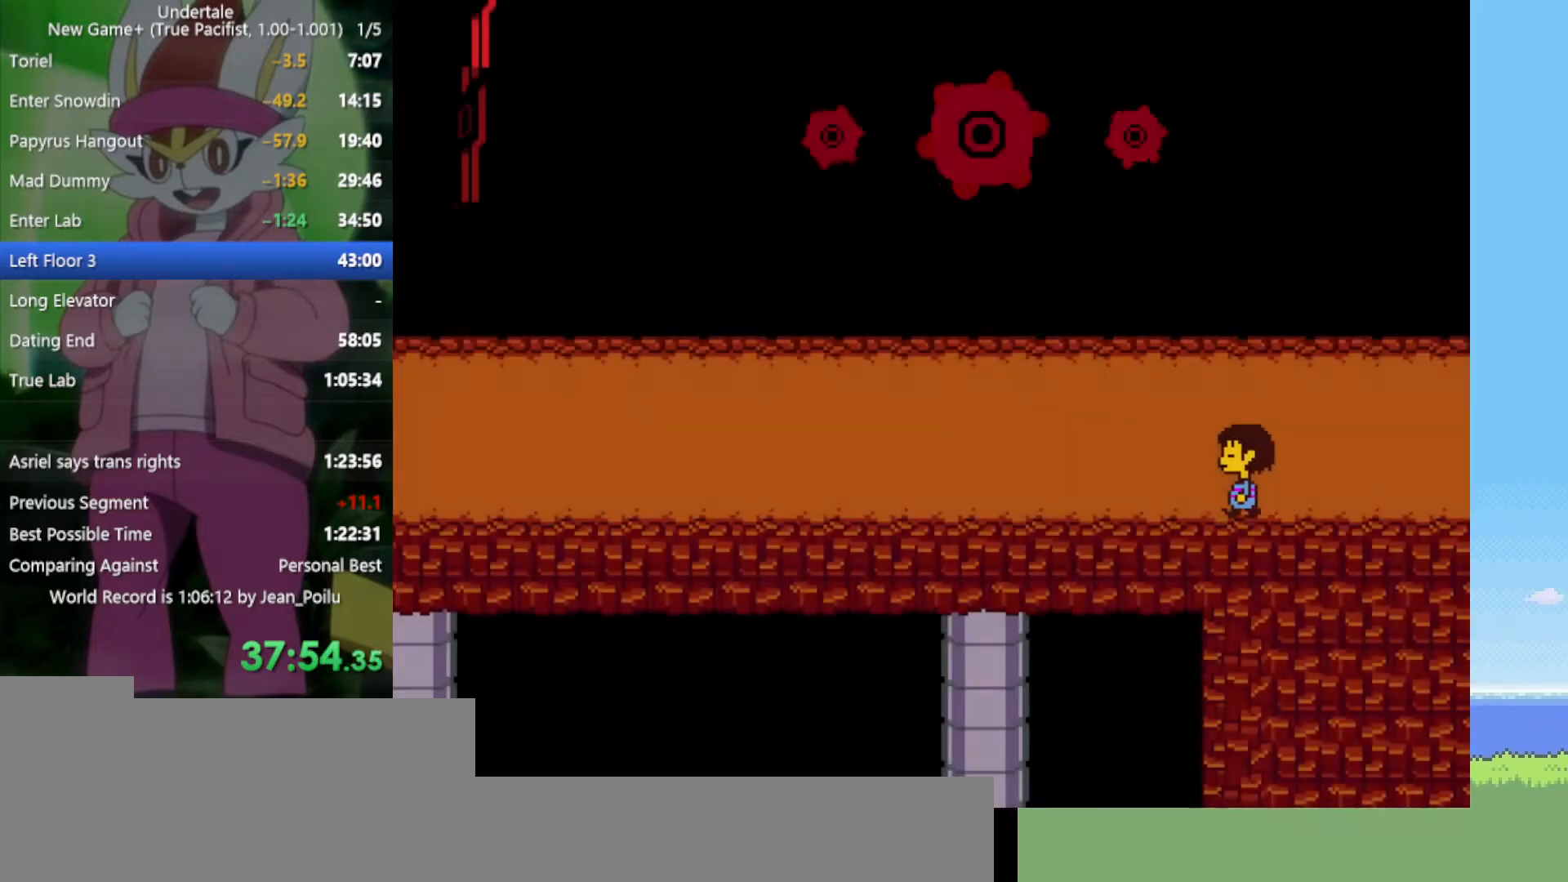
{"keys": ["down", "left"], "events": []}
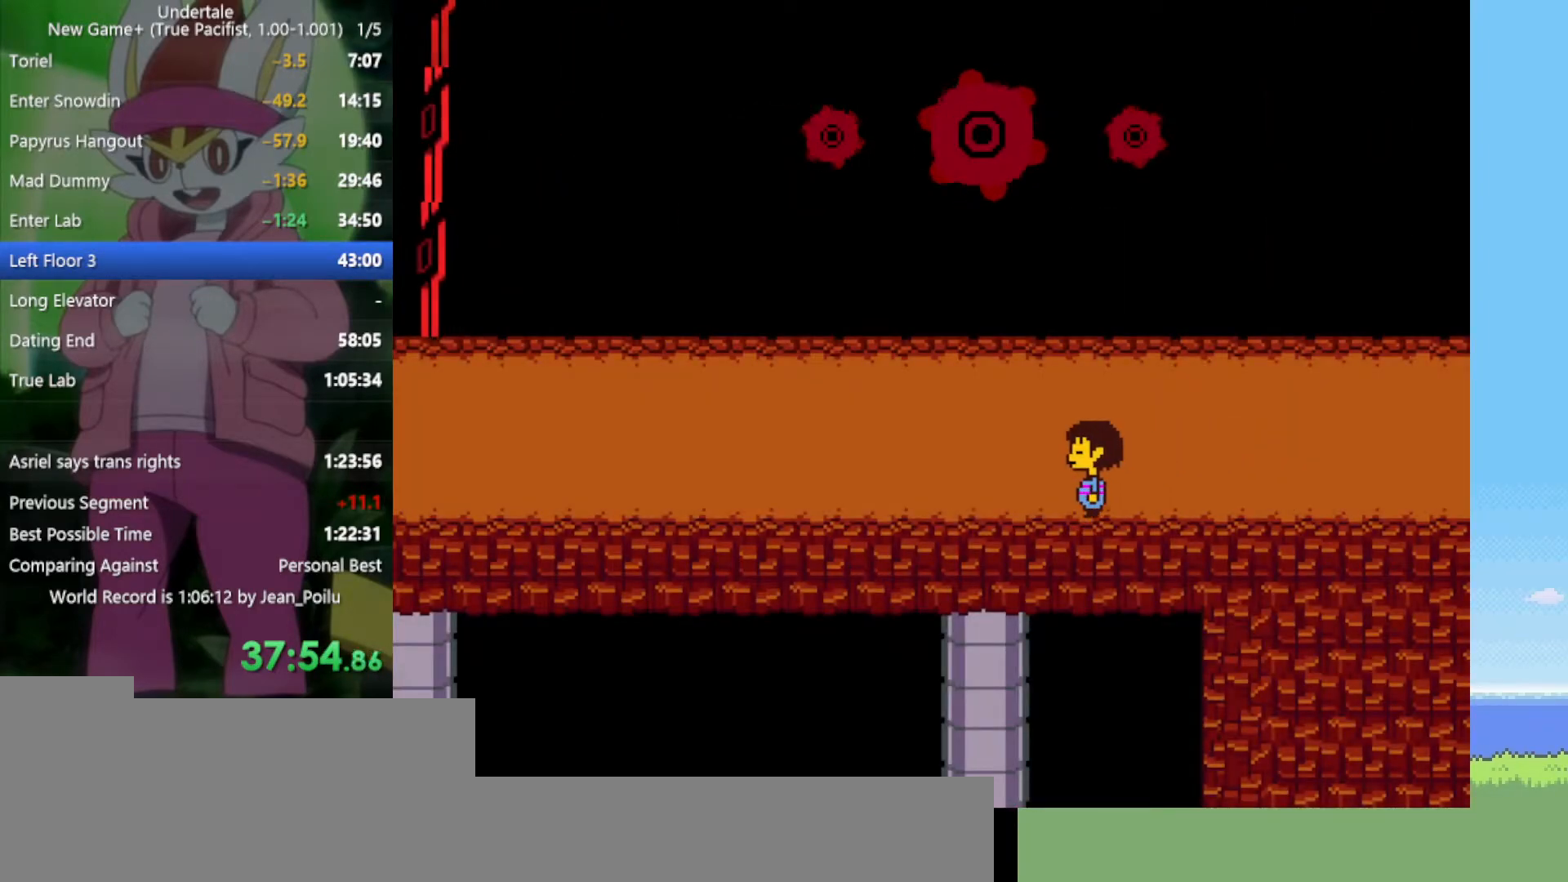
{"keys": ["down", "left"], "events": []}
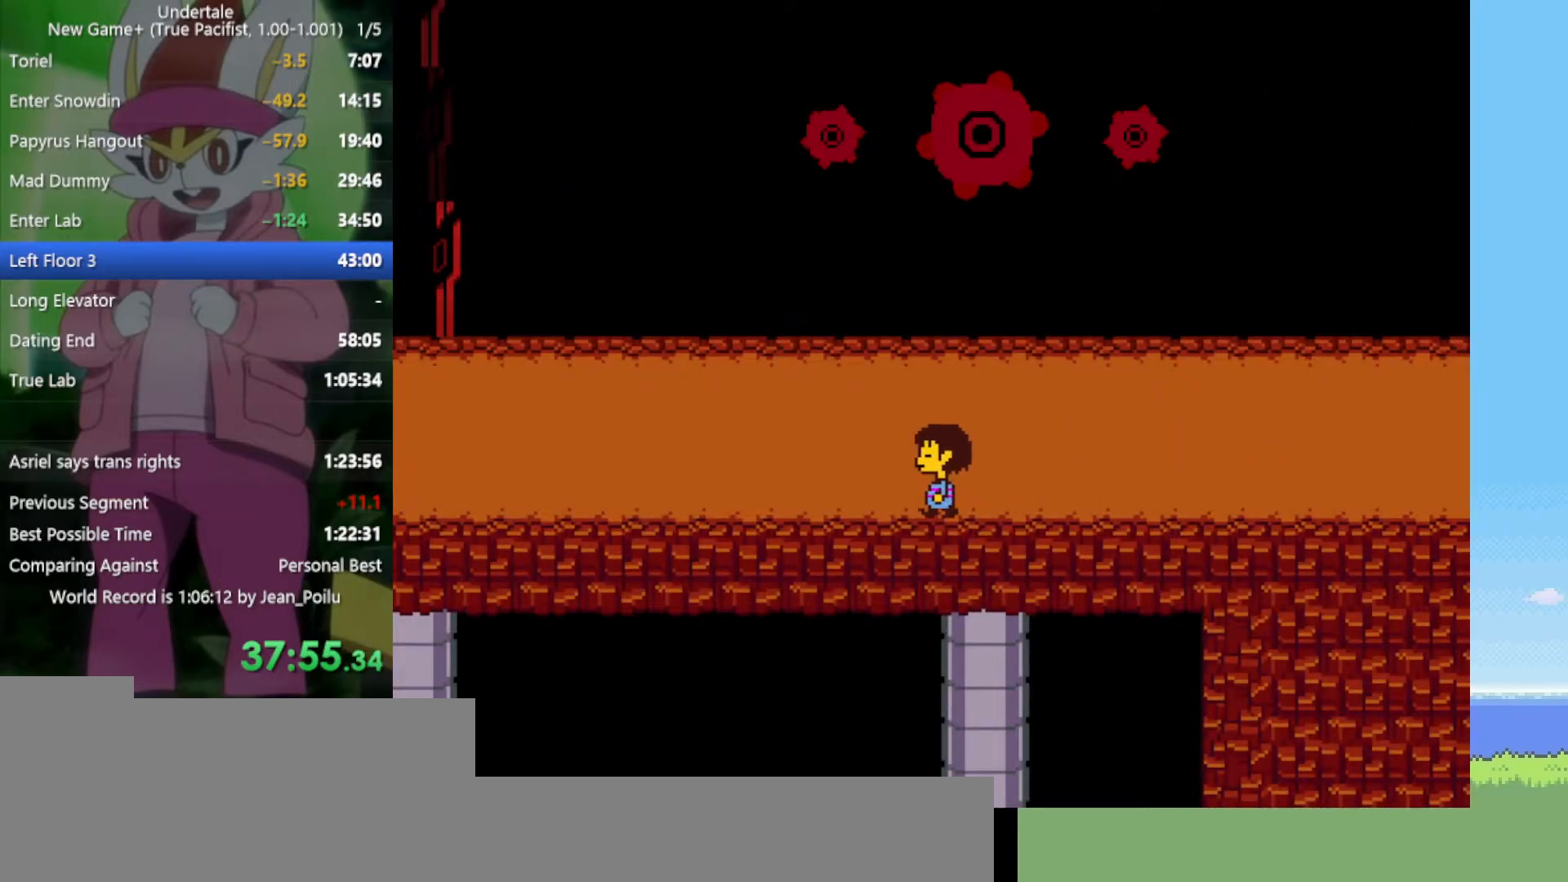
{"keys": ["down", "left"], "events": []}
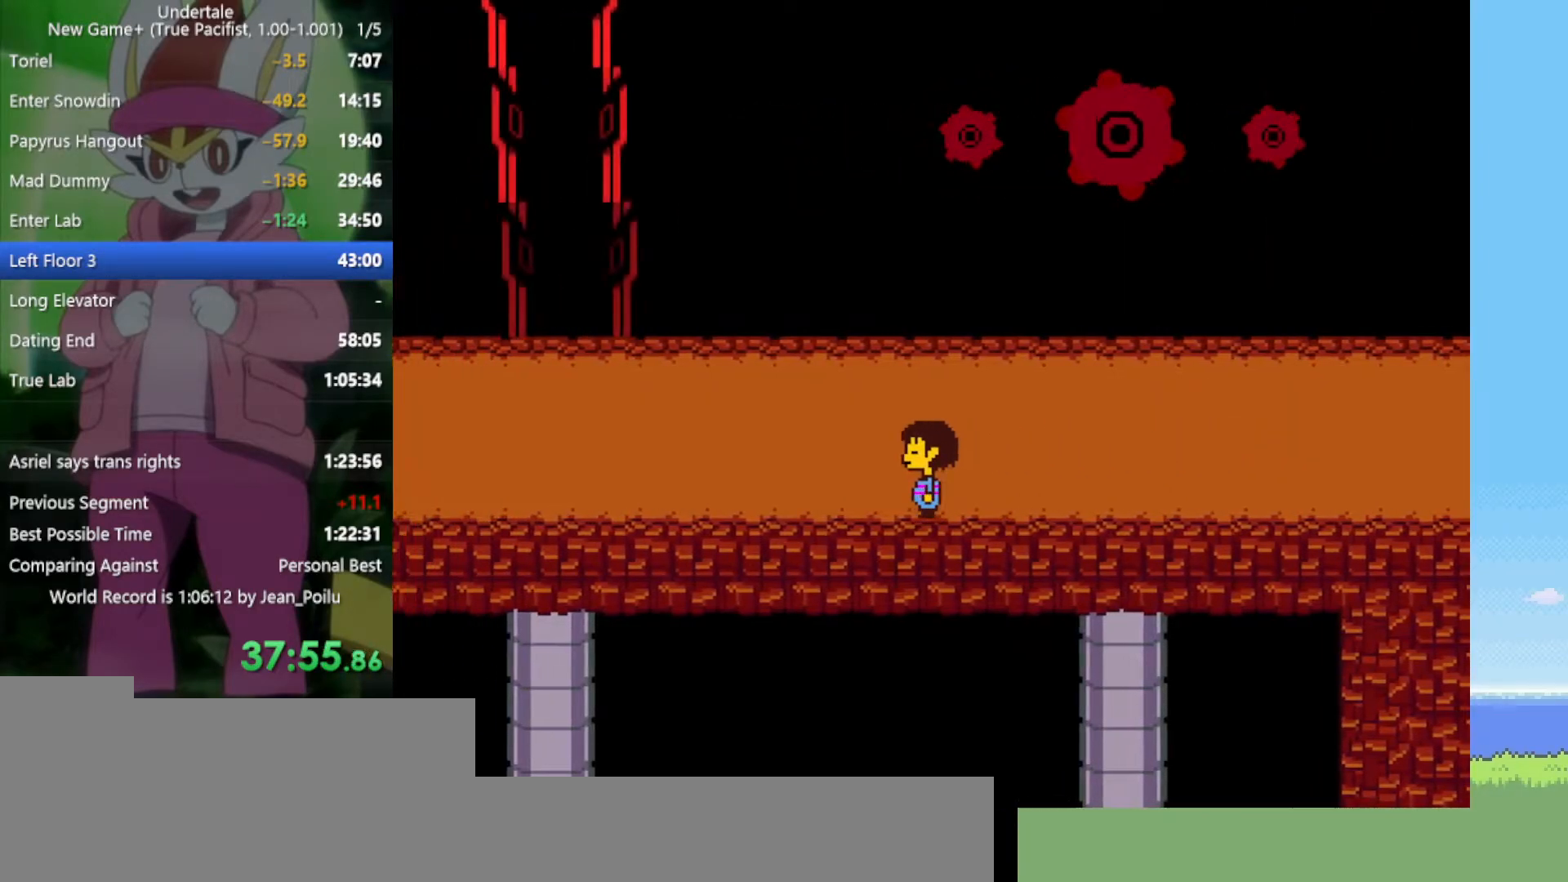
{"keys": ["down", "left"], "events": []}
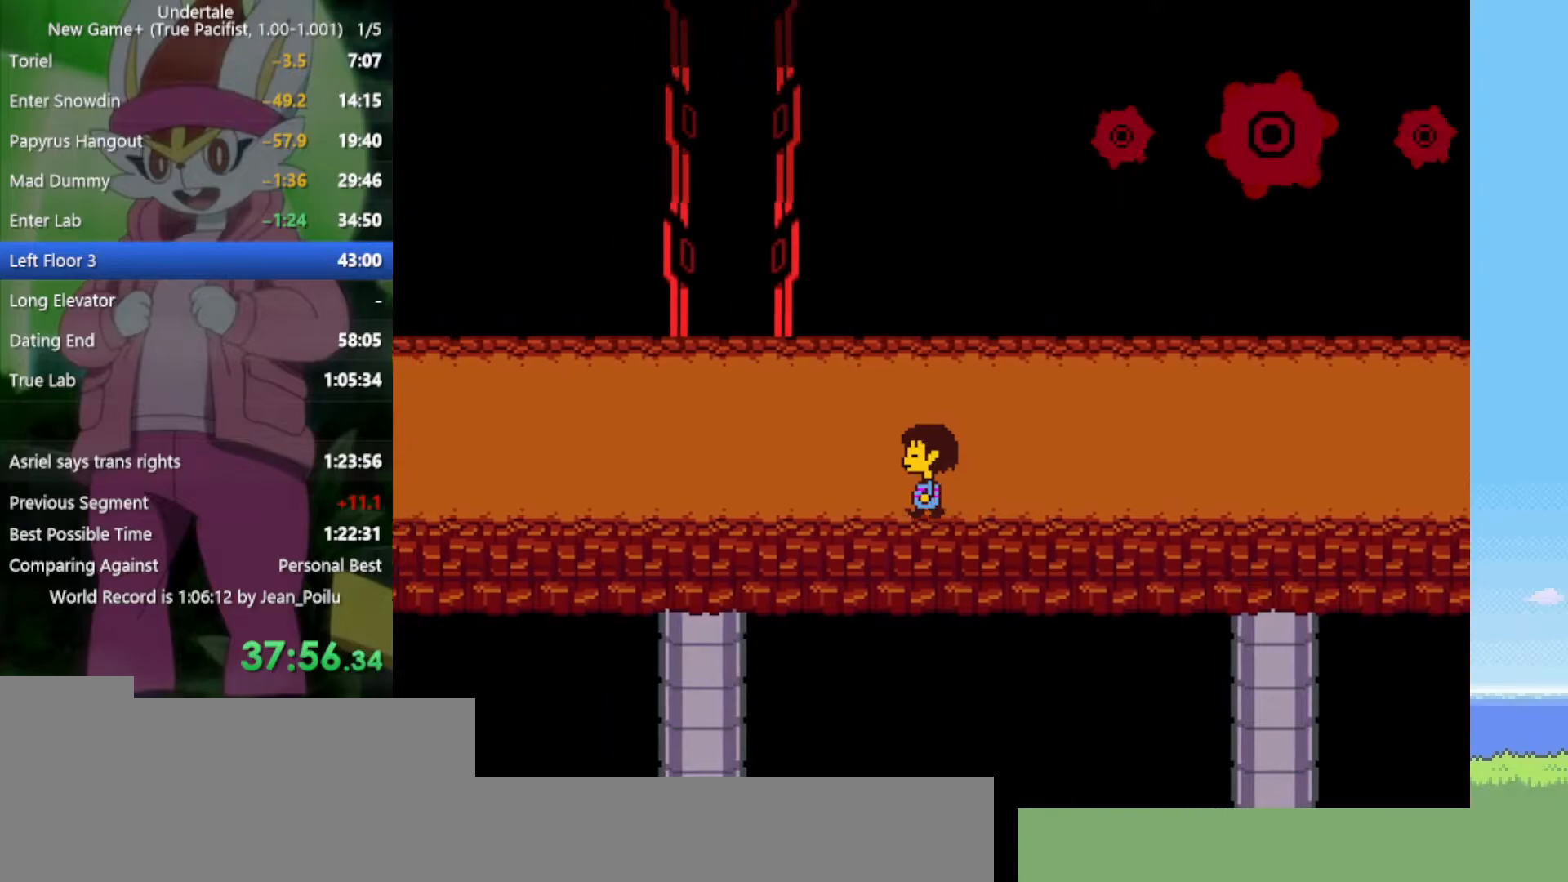
{"keys": ["down", "left"], "events": []}
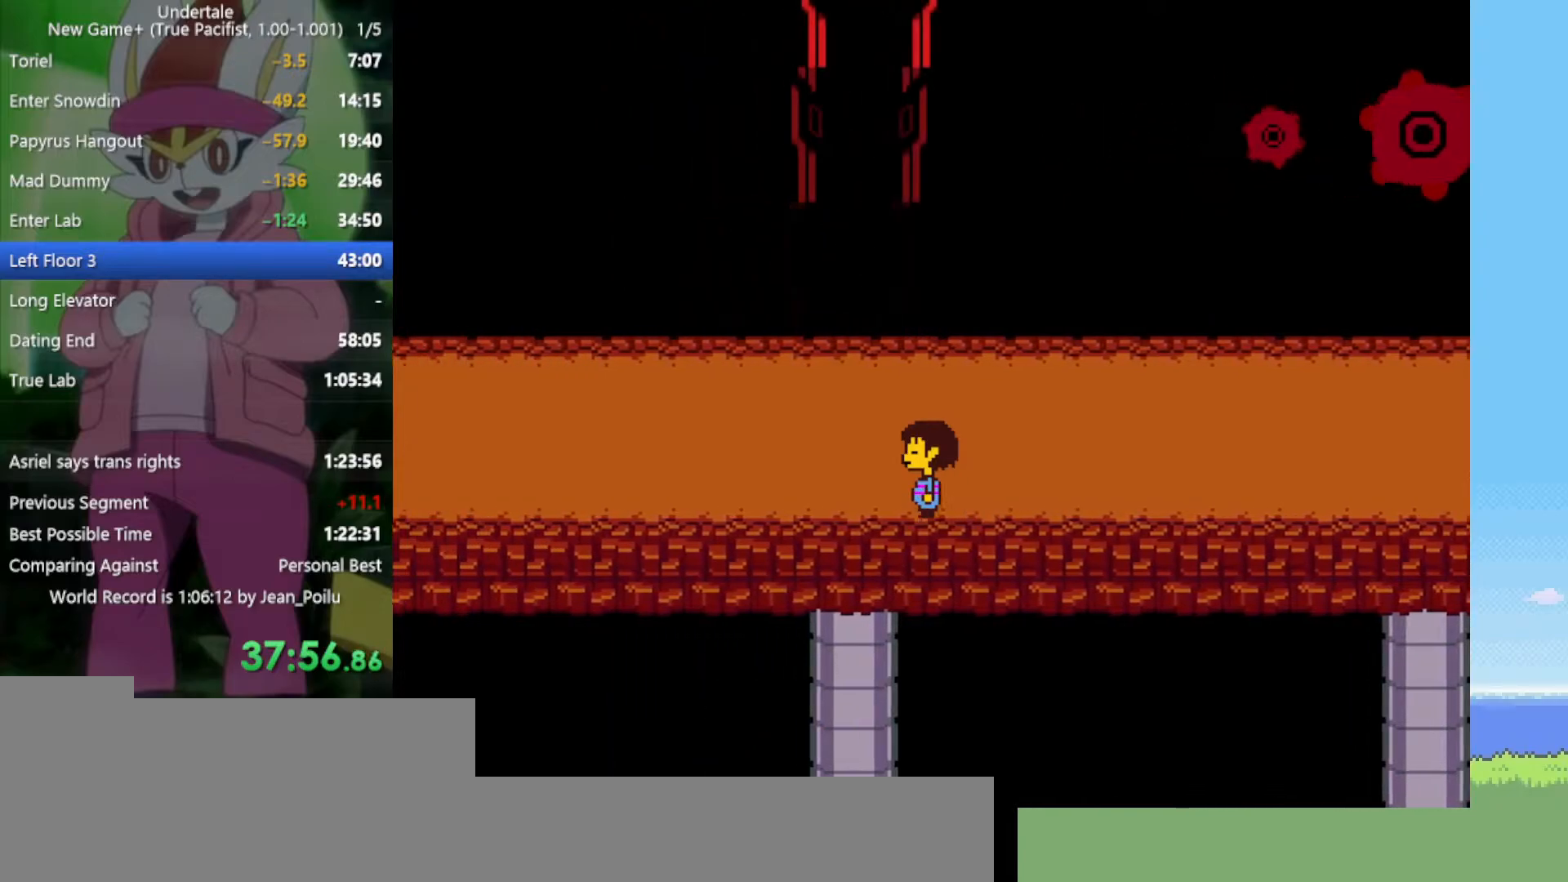
{"keys": ["down", "left"], "events": []}
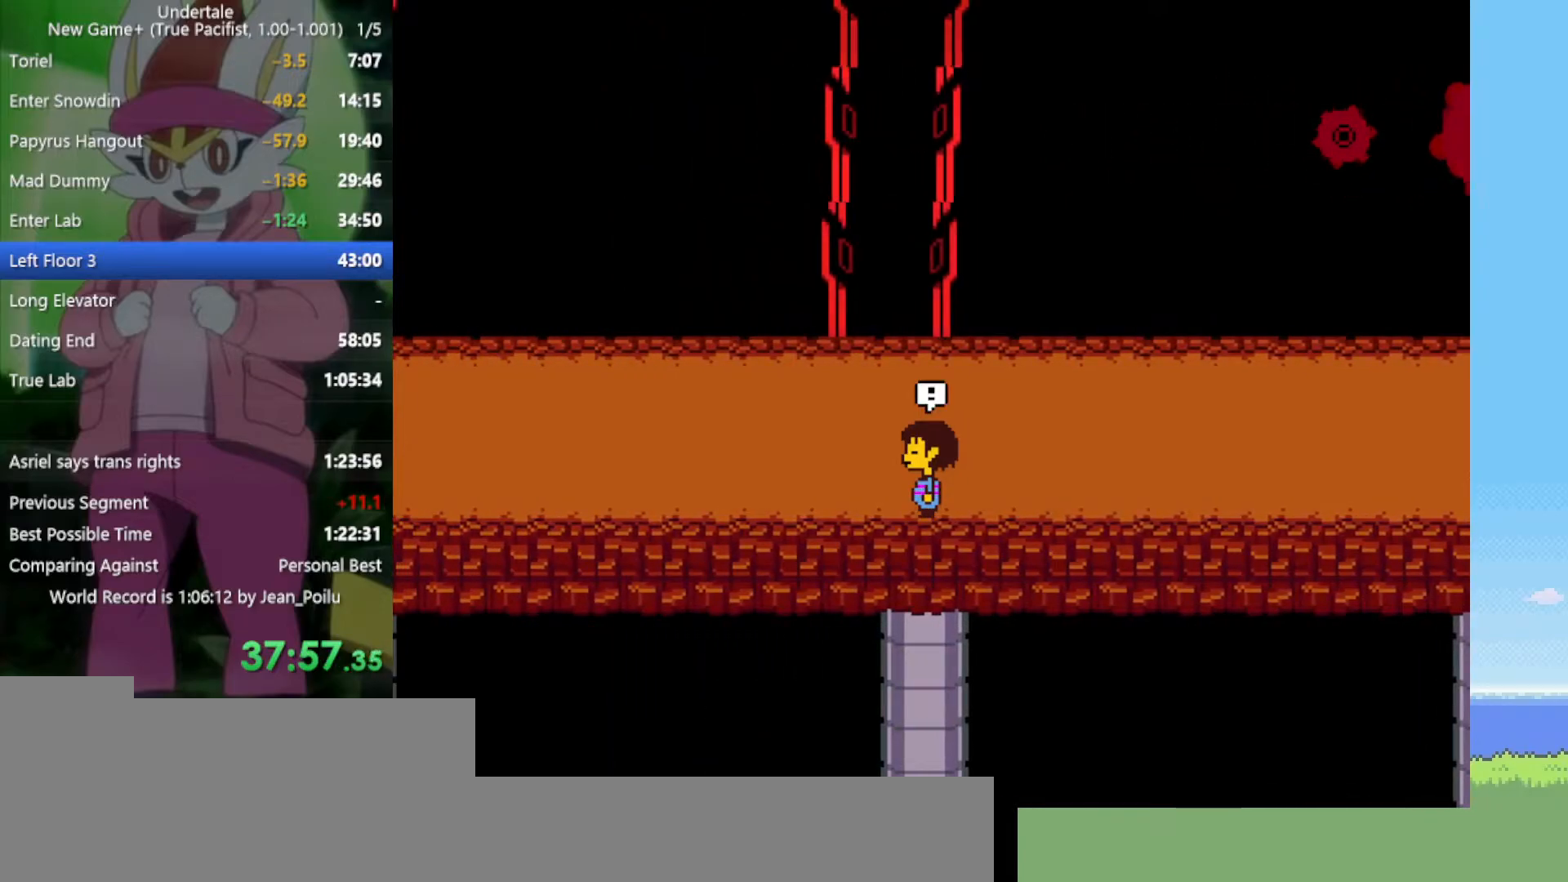
{"keys": [], "events": [[234, "down", "up"], [450, "left", "up"]]}
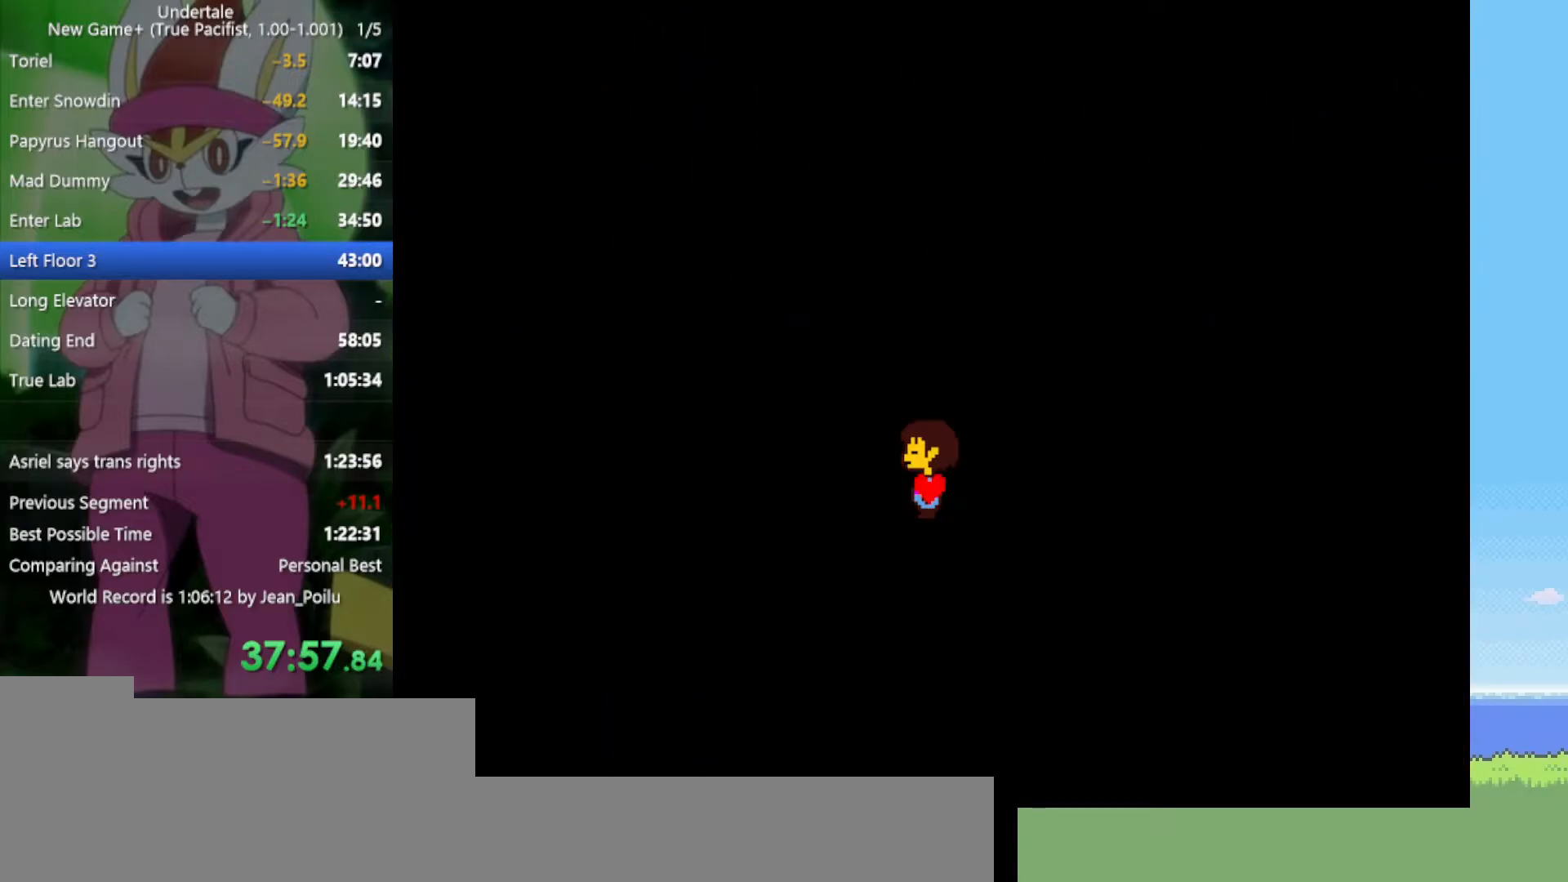
{"keys": [], "events": []}
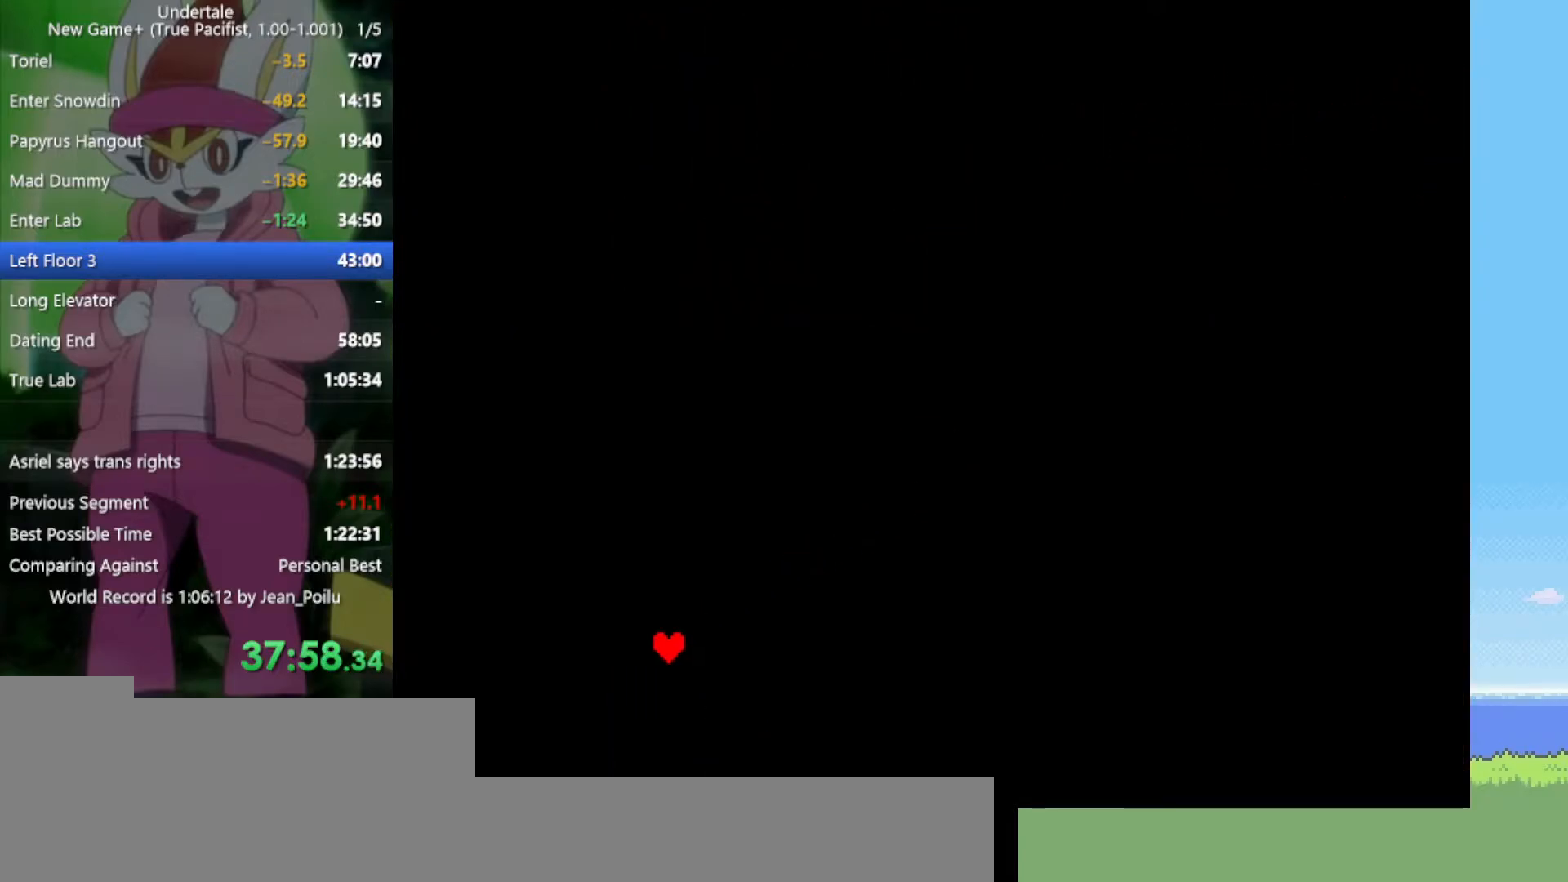
{"keys": [], "events": []}
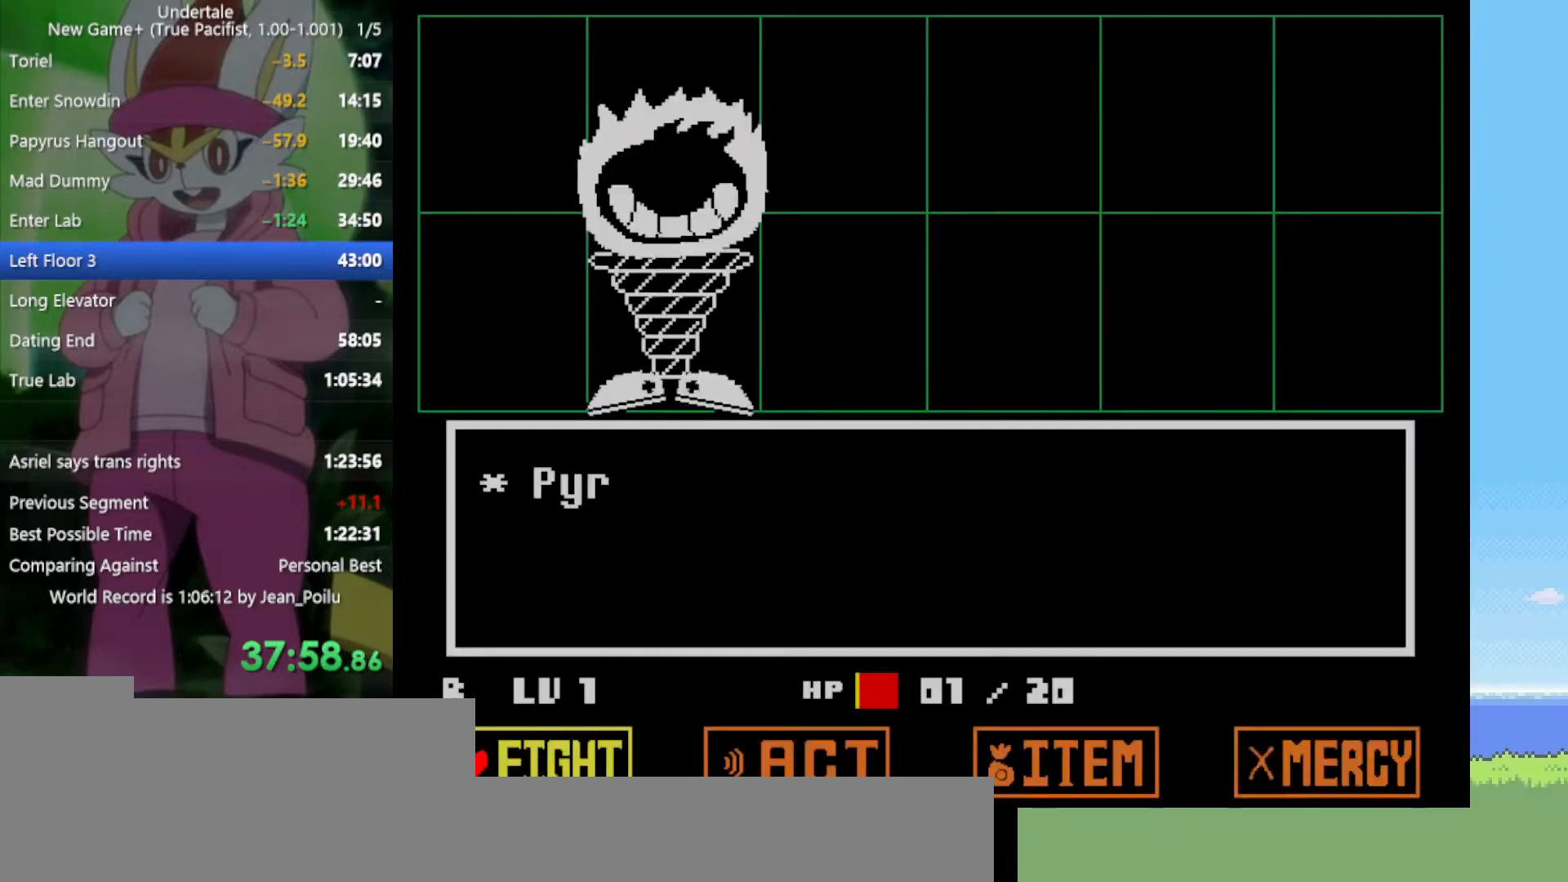
{"keys": ["left"], "events": [[50, "left", "down"], [150, "left", "up"], [200, "z", "down"], [284, "down", "down"], [284, "z", "up"], [384, "down", "up"], [384, "z", "down"], [417, "left", "down"], [417, "z", "up"]]}
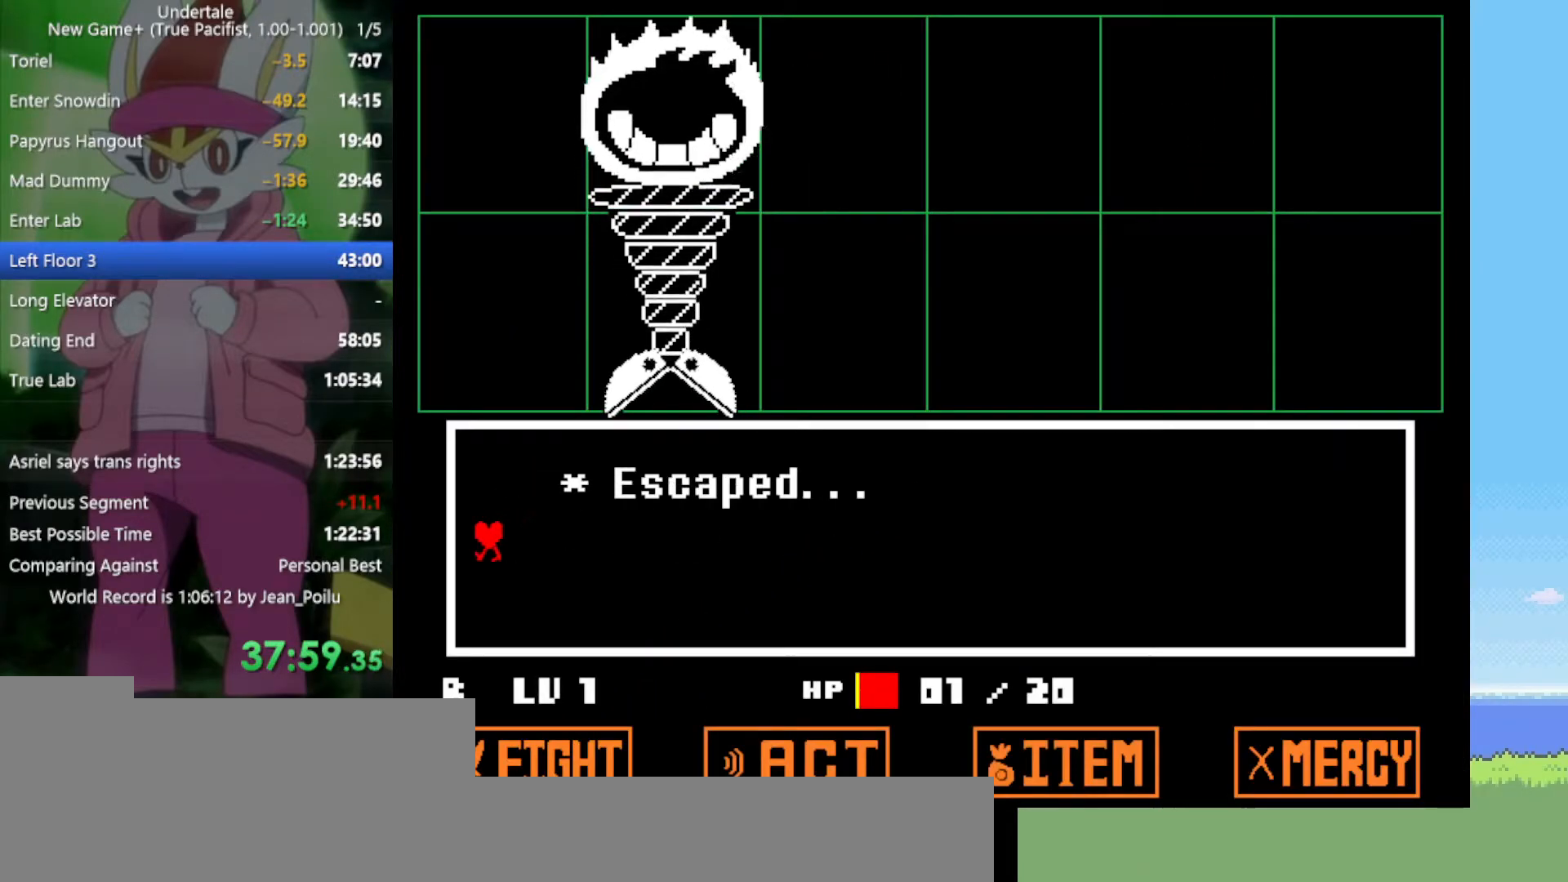
{"keys": ["left"], "events": []}
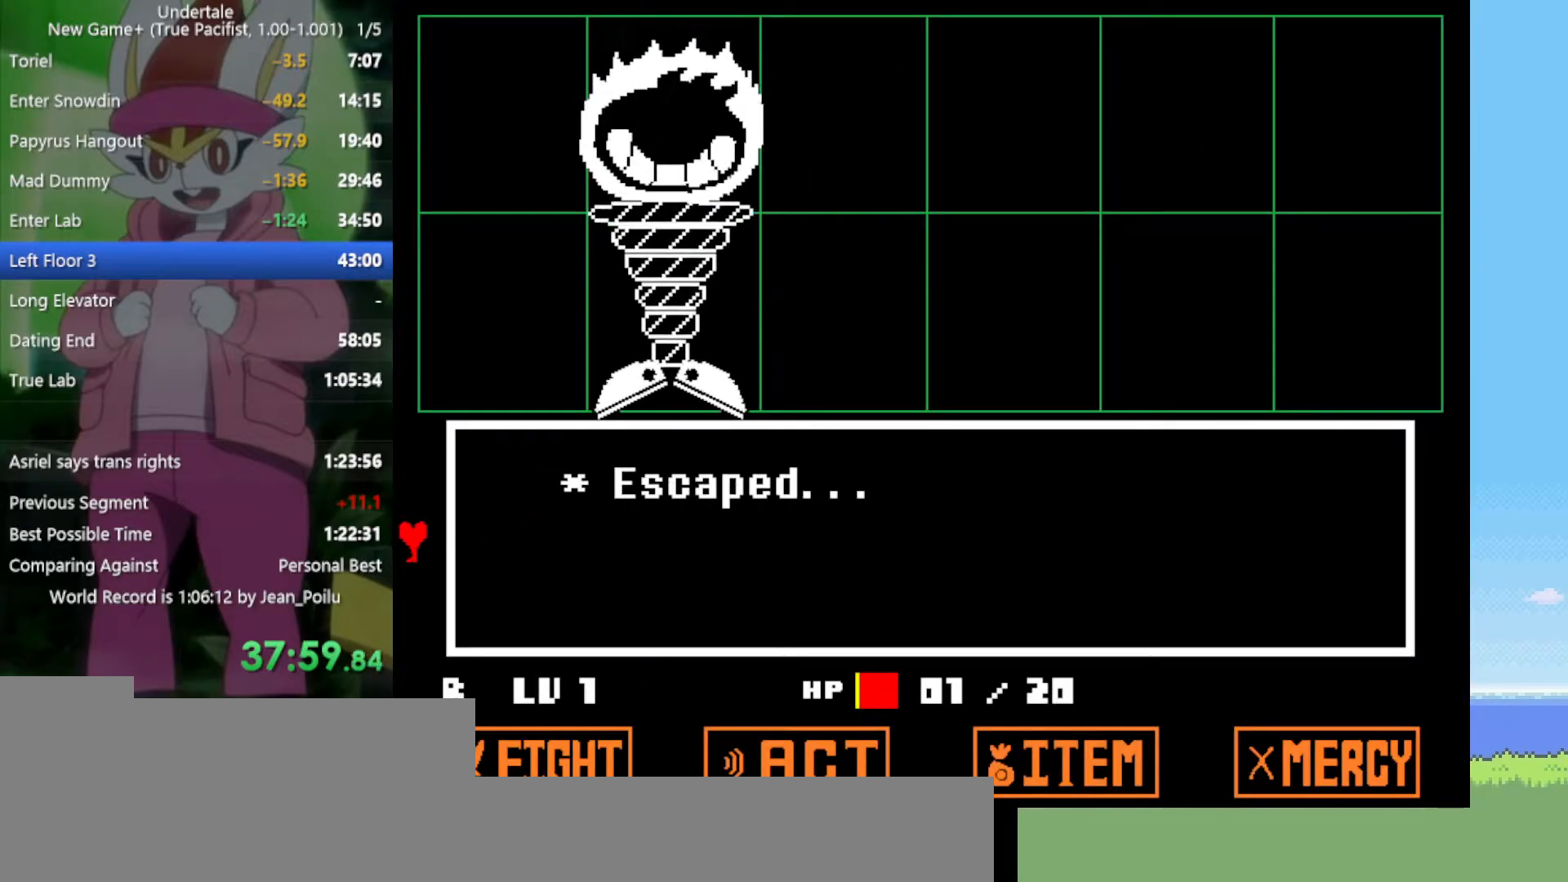
{"keys": ["left"], "events": []}
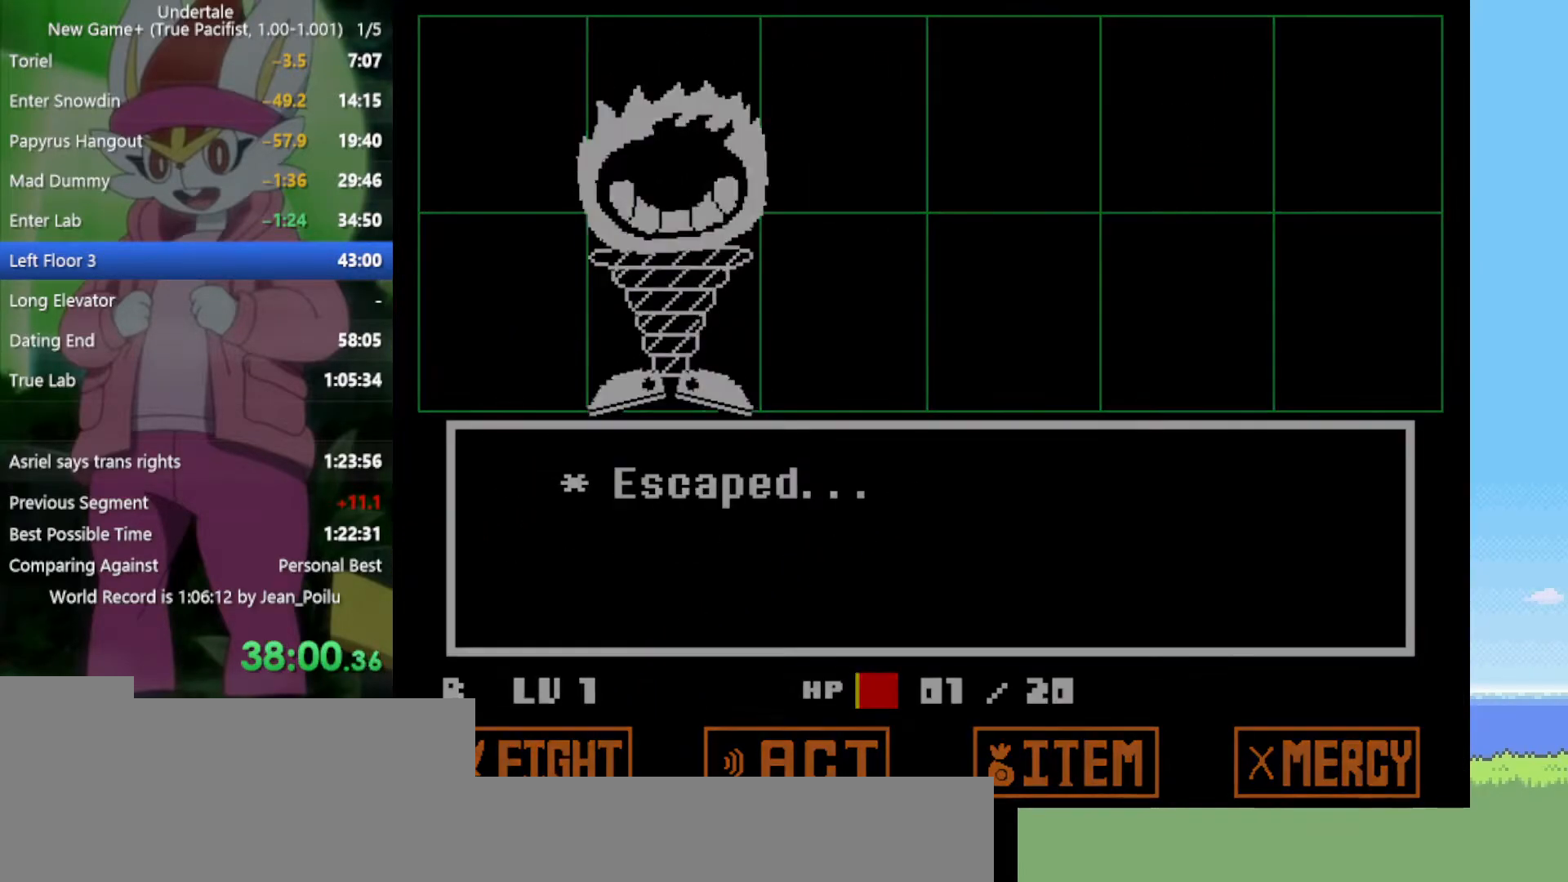
{"keys": ["left"], "events": []}
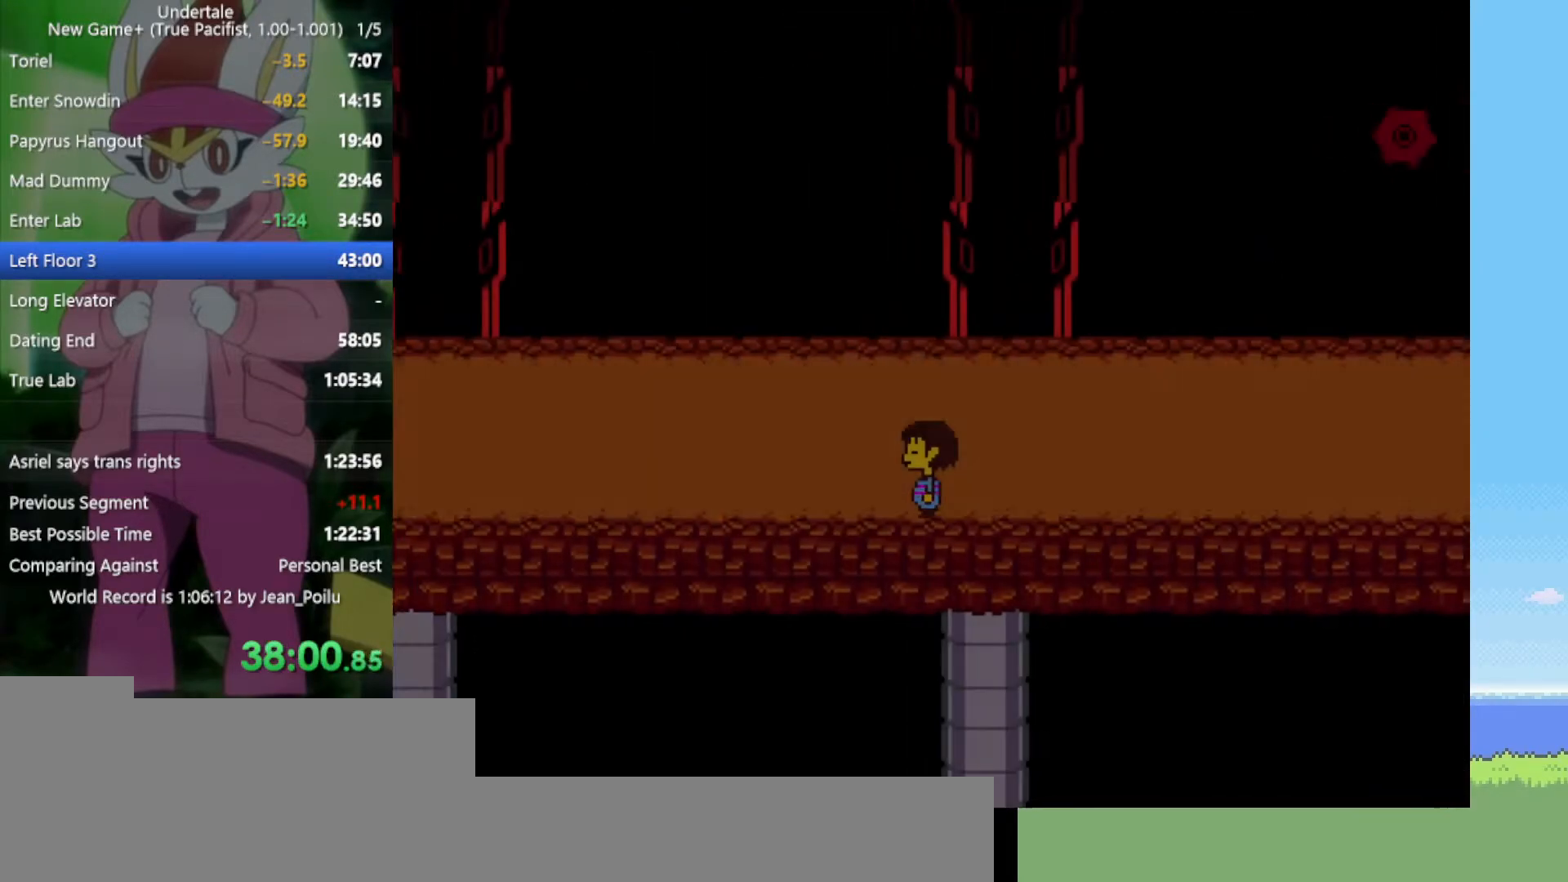
{"keys": ["left"], "events": []}
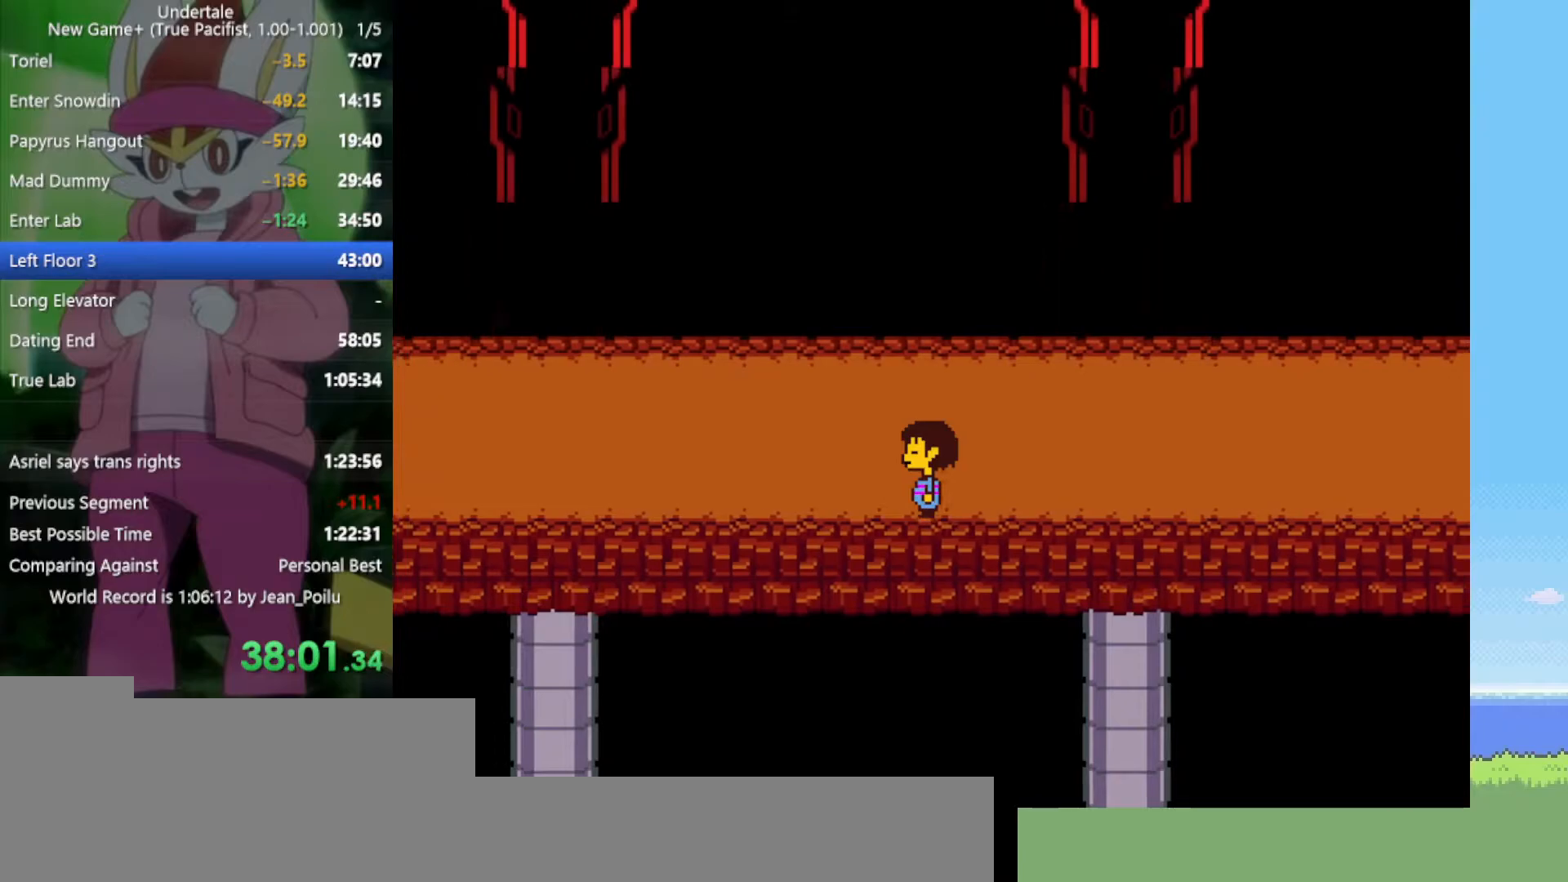
{"keys": ["left"], "events": []}
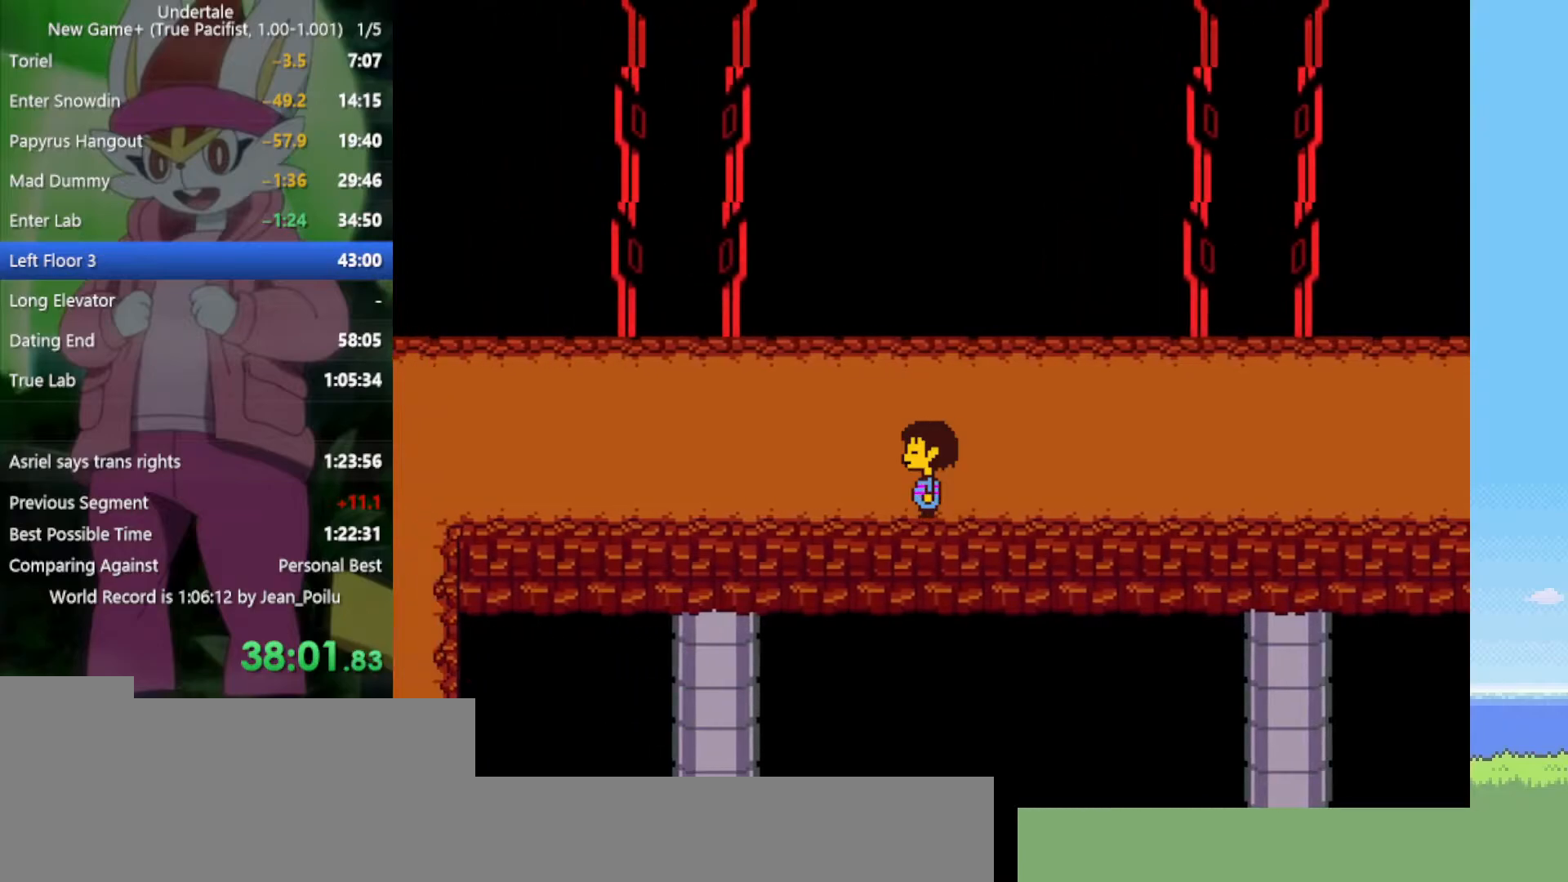
{"keys": ["left"], "events": []}
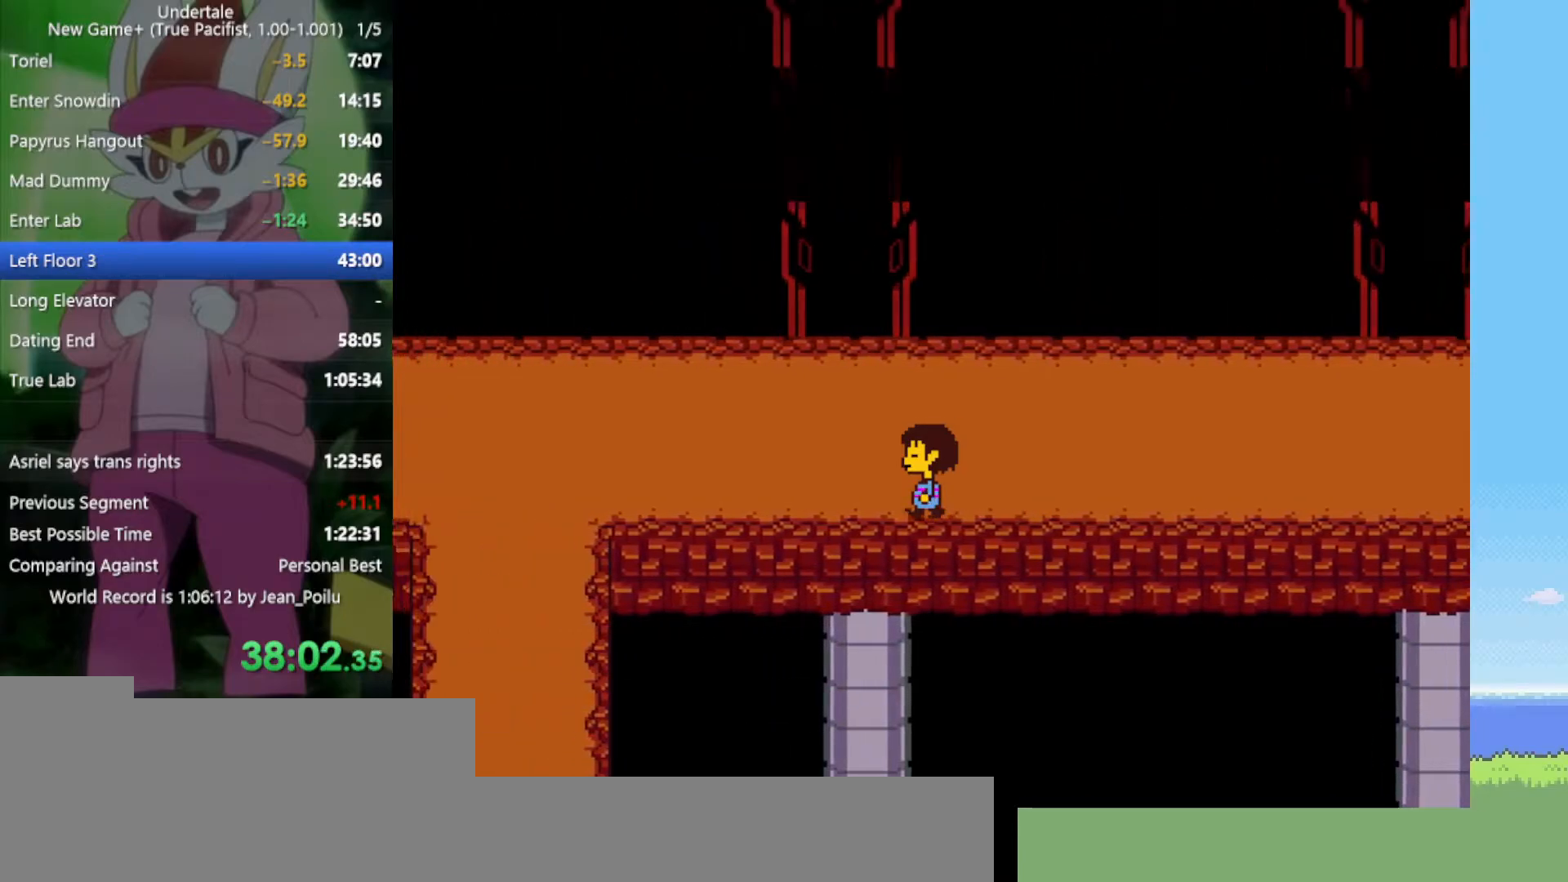
{"keys": ["left"], "events": []}
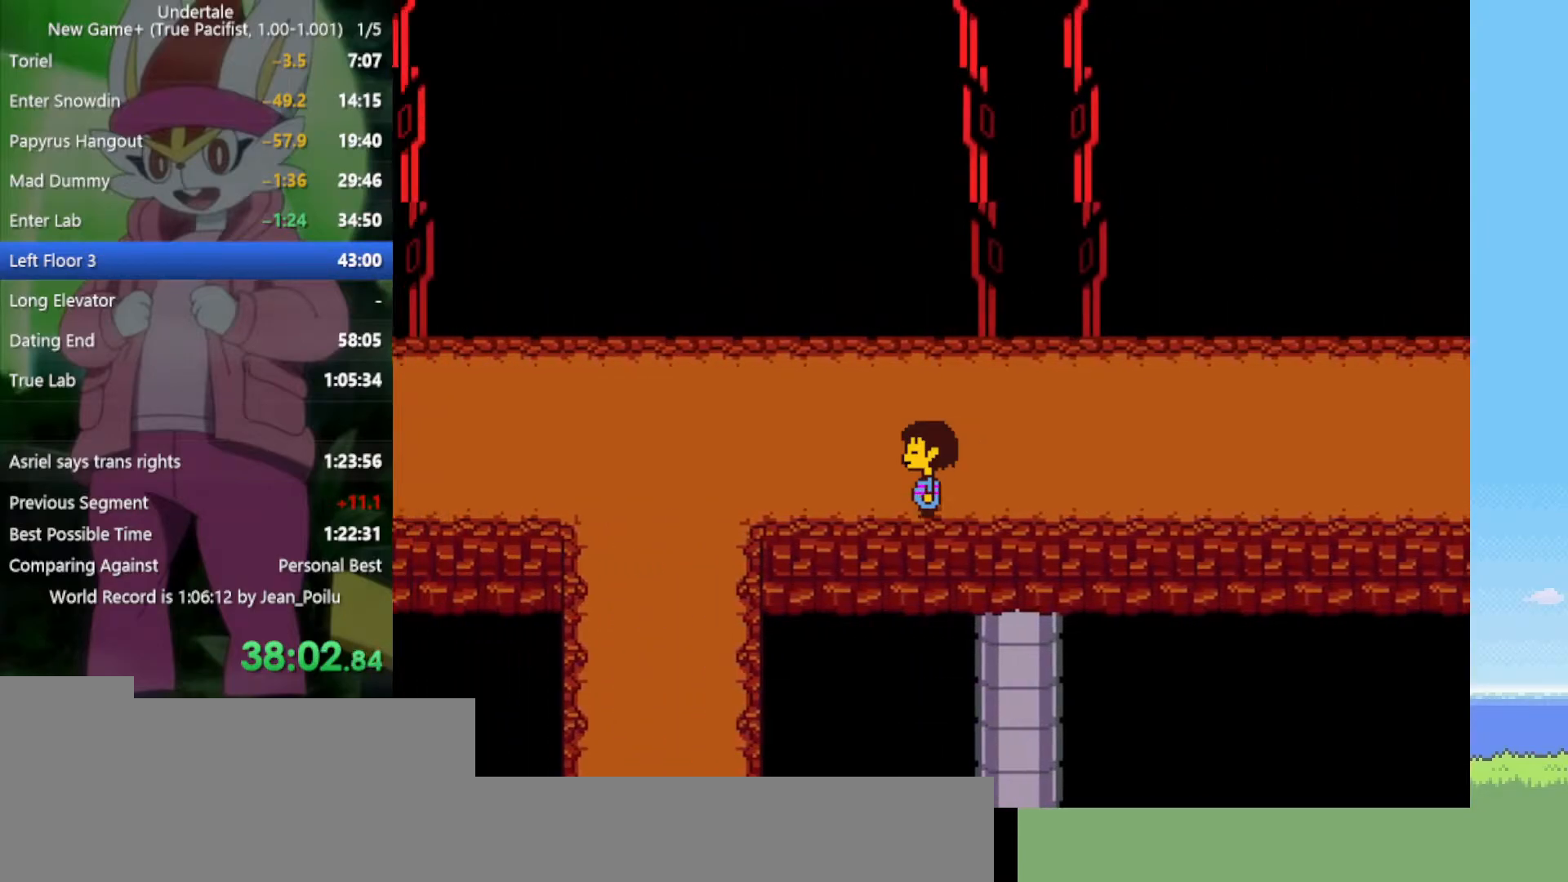
{"keys": ["left"], "events": []}
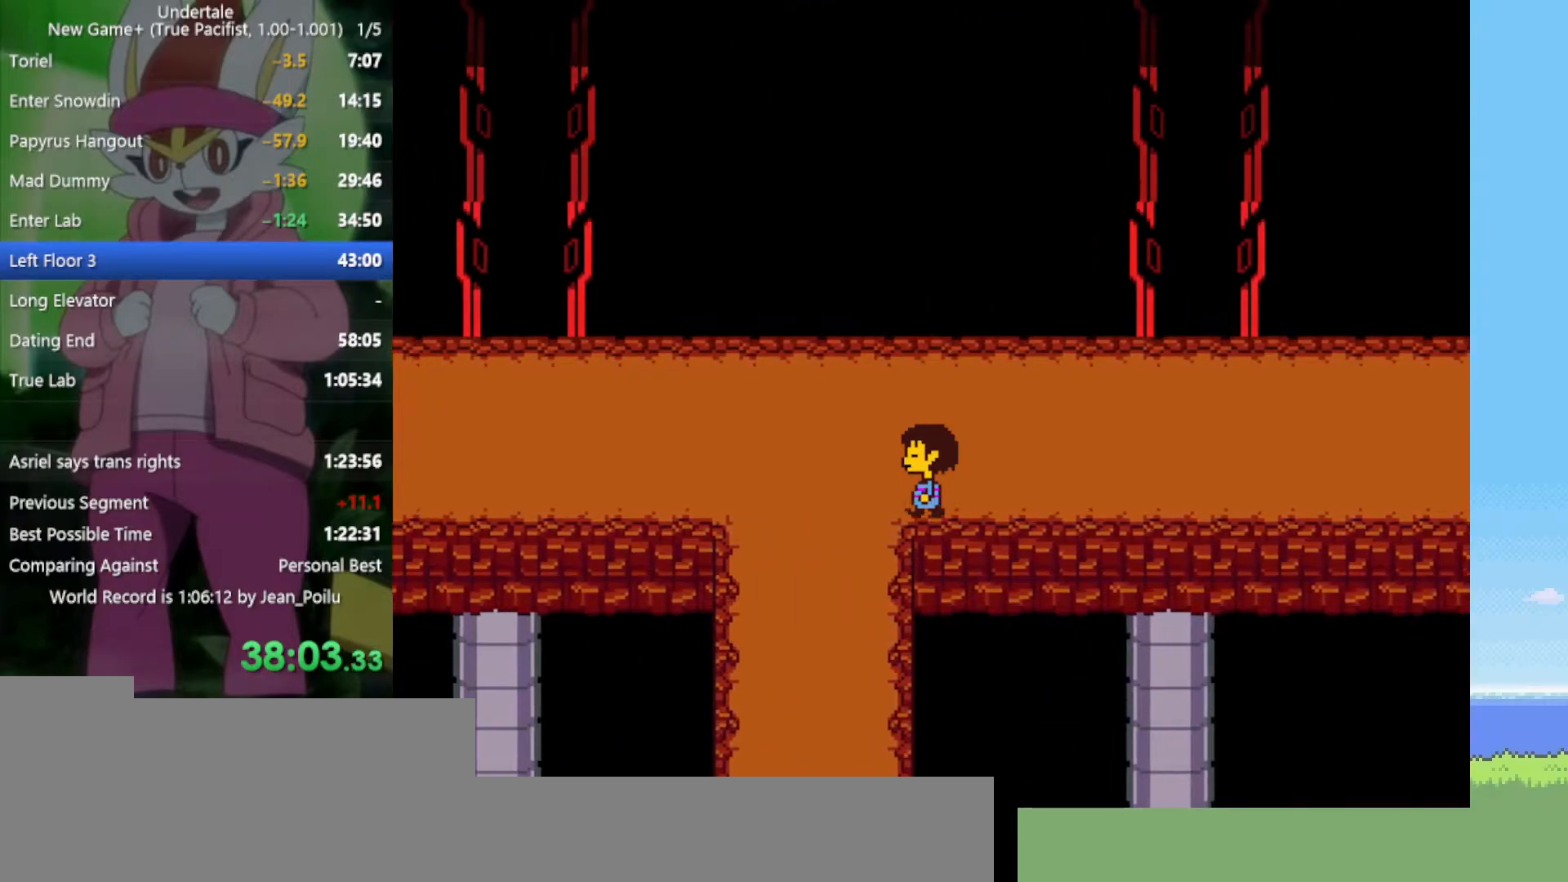
{"keys": ["down", "left"], "events": [[200, "down", "down"]]}
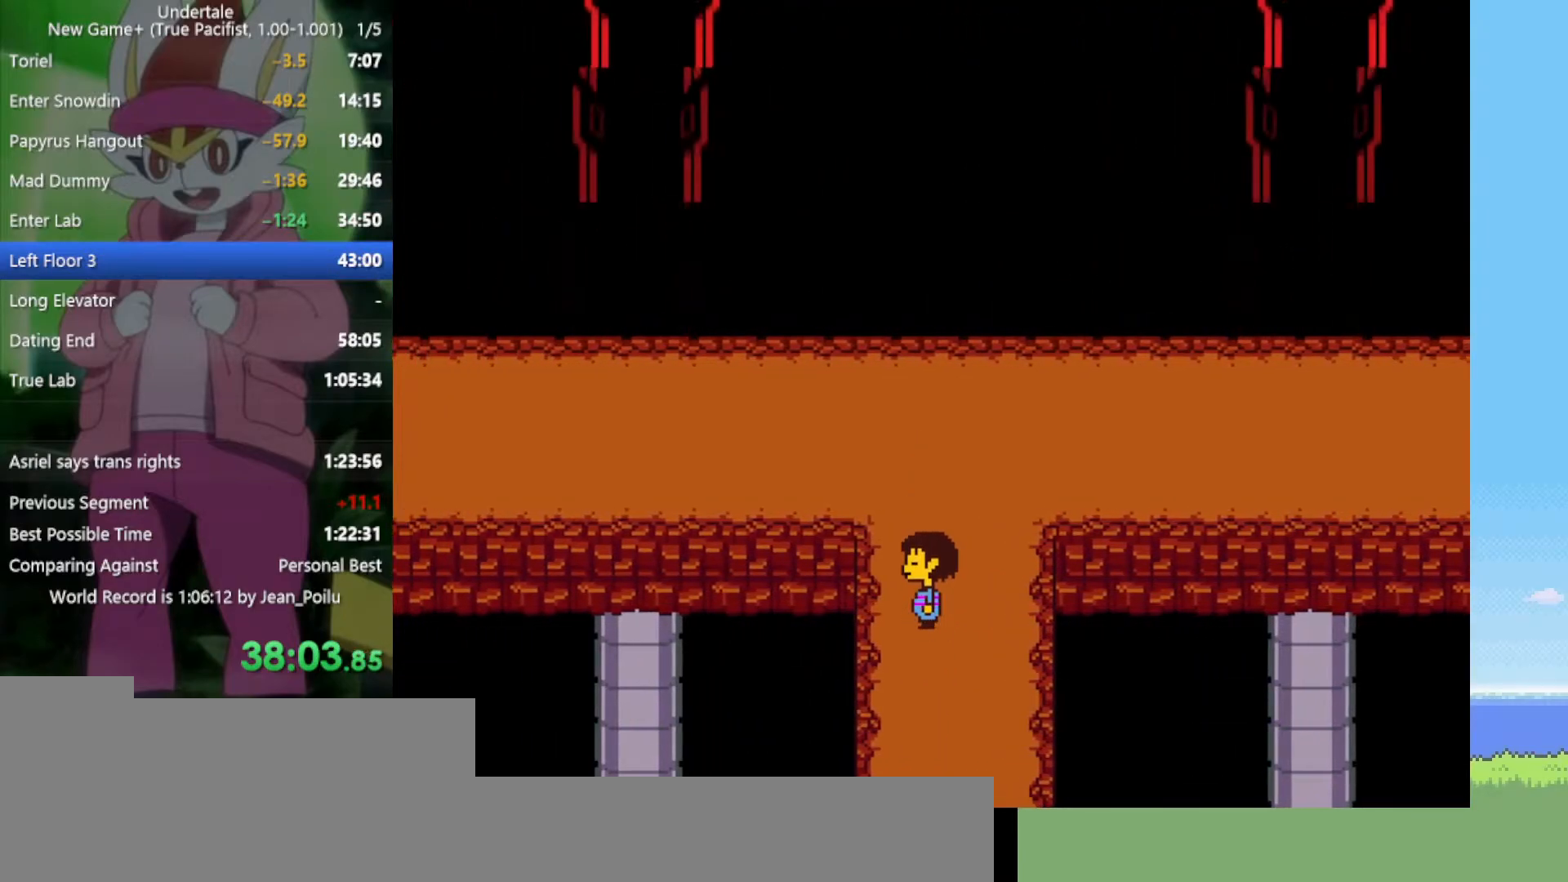
{"keys": ["down"], "events": [[17, "left", "up"]]}
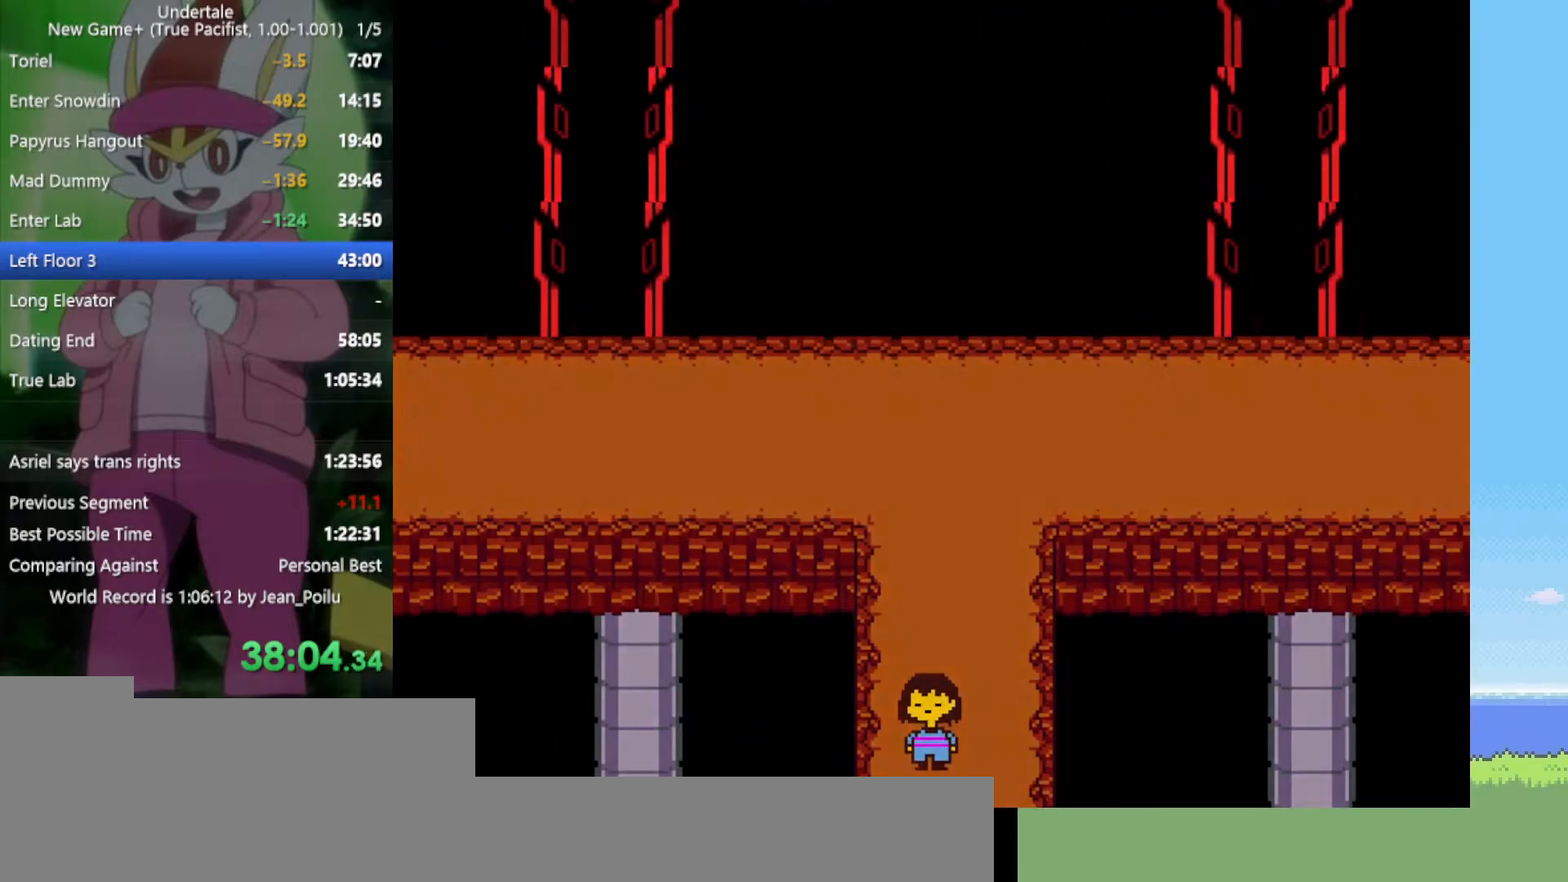
{"keys": ["down"], "events": []}
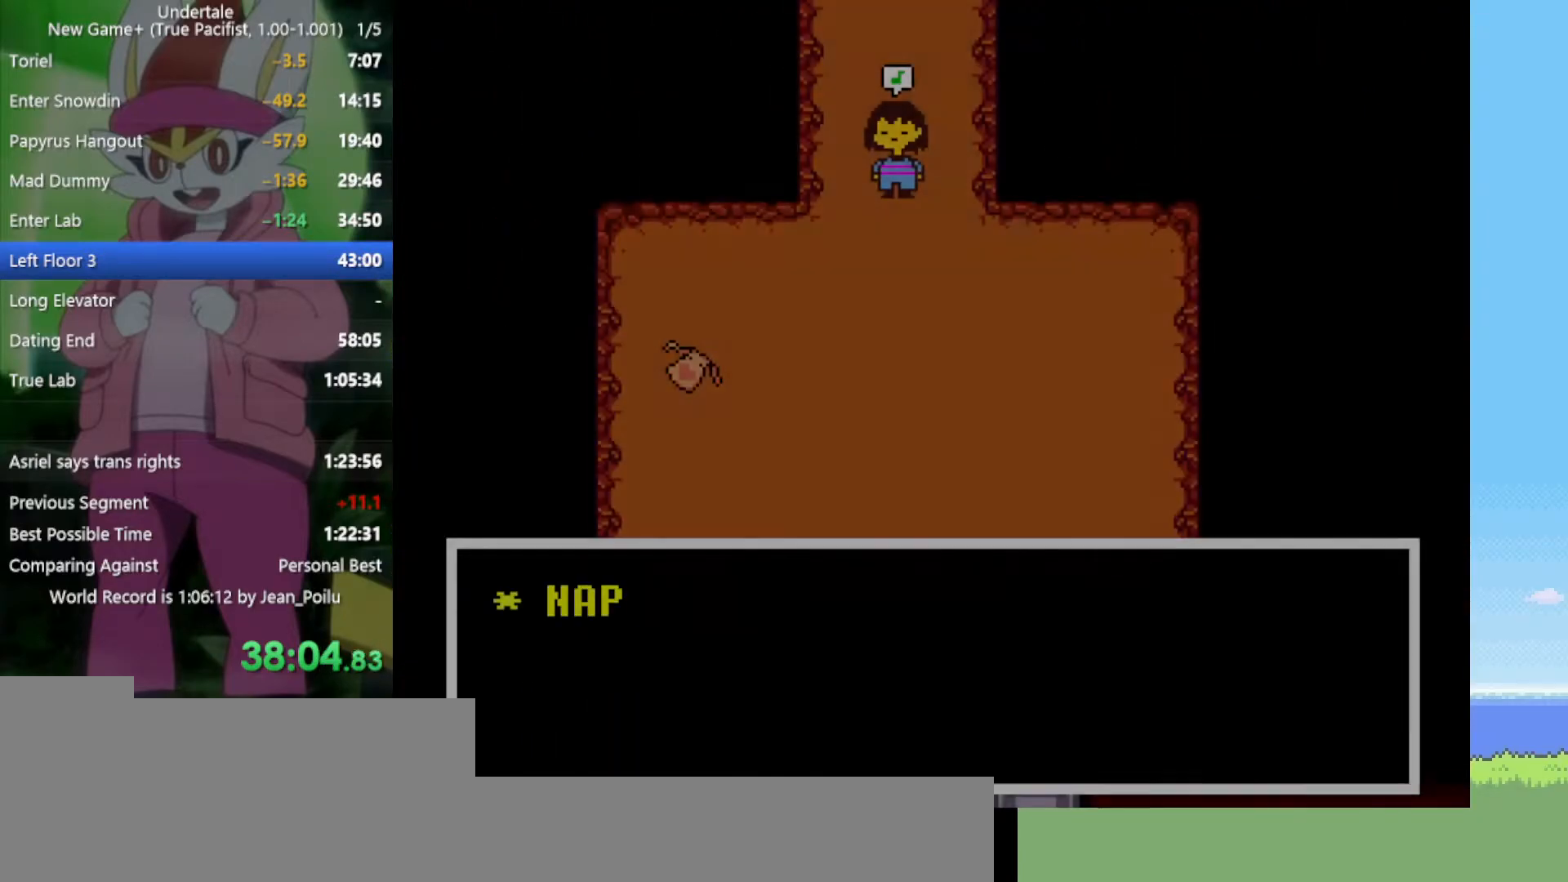
{"keys": ["return", "shift"], "events": [[300, "down", "up"], [350, "z", "down"], [400, "x", "down"], [450, "z", "up"], [484, "return", "down"], [484, "shift", "down"], [484, "x", "up"]]}
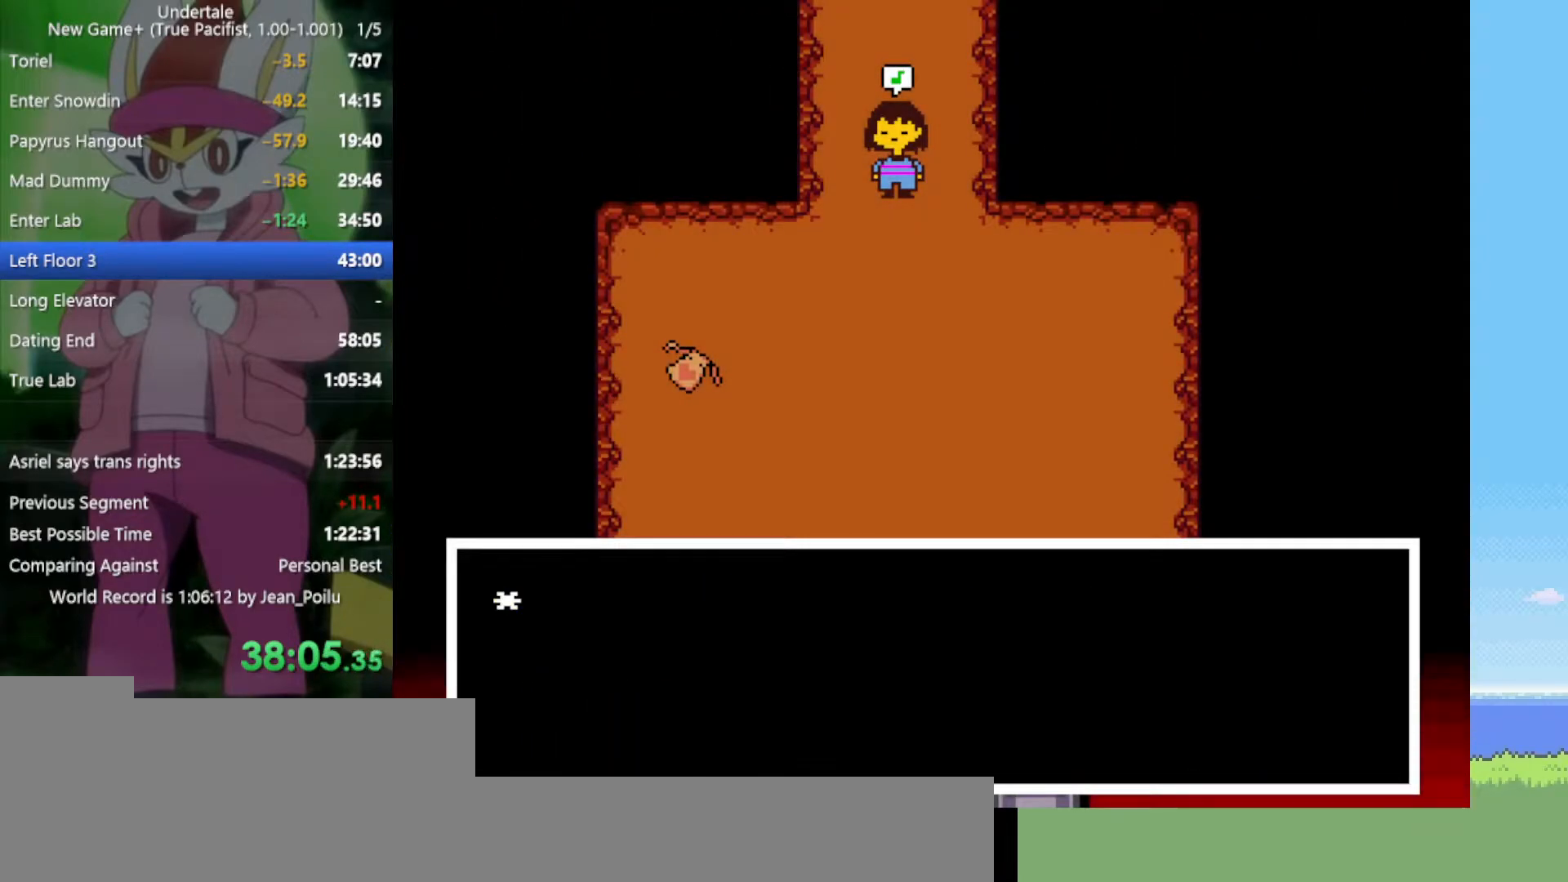
{"keys": ["return", "shift", "z"], "events": [[34, "return", "up"], [34, "shift", "up"], [34, "z", "down"], [84, "return", "down"], [84, "shift", "down"], [84, "x", "down"], [117, "return", "up"], [117, "x", "up"], [117, "z", "up"], [167, "shift", "up"], [217, "return", "down"], [217, "shift", "down"], [217, "z", "down"], [267, "return", "up"], [267, "shift", "up"], [267, "z", "up"], [300, "return", "down"], [350, "return", "up"], [350, "shift", "down"], [350, "x", "down"], [350, "z", "down"], [400, "return", "down"], [400, "x", "up"], [400, "z", "up"], [450, "return", "up"], [450, "shift", "up"], [500, "return", "down"], [500, "shift", "down"], [500, "z", "down"]]}
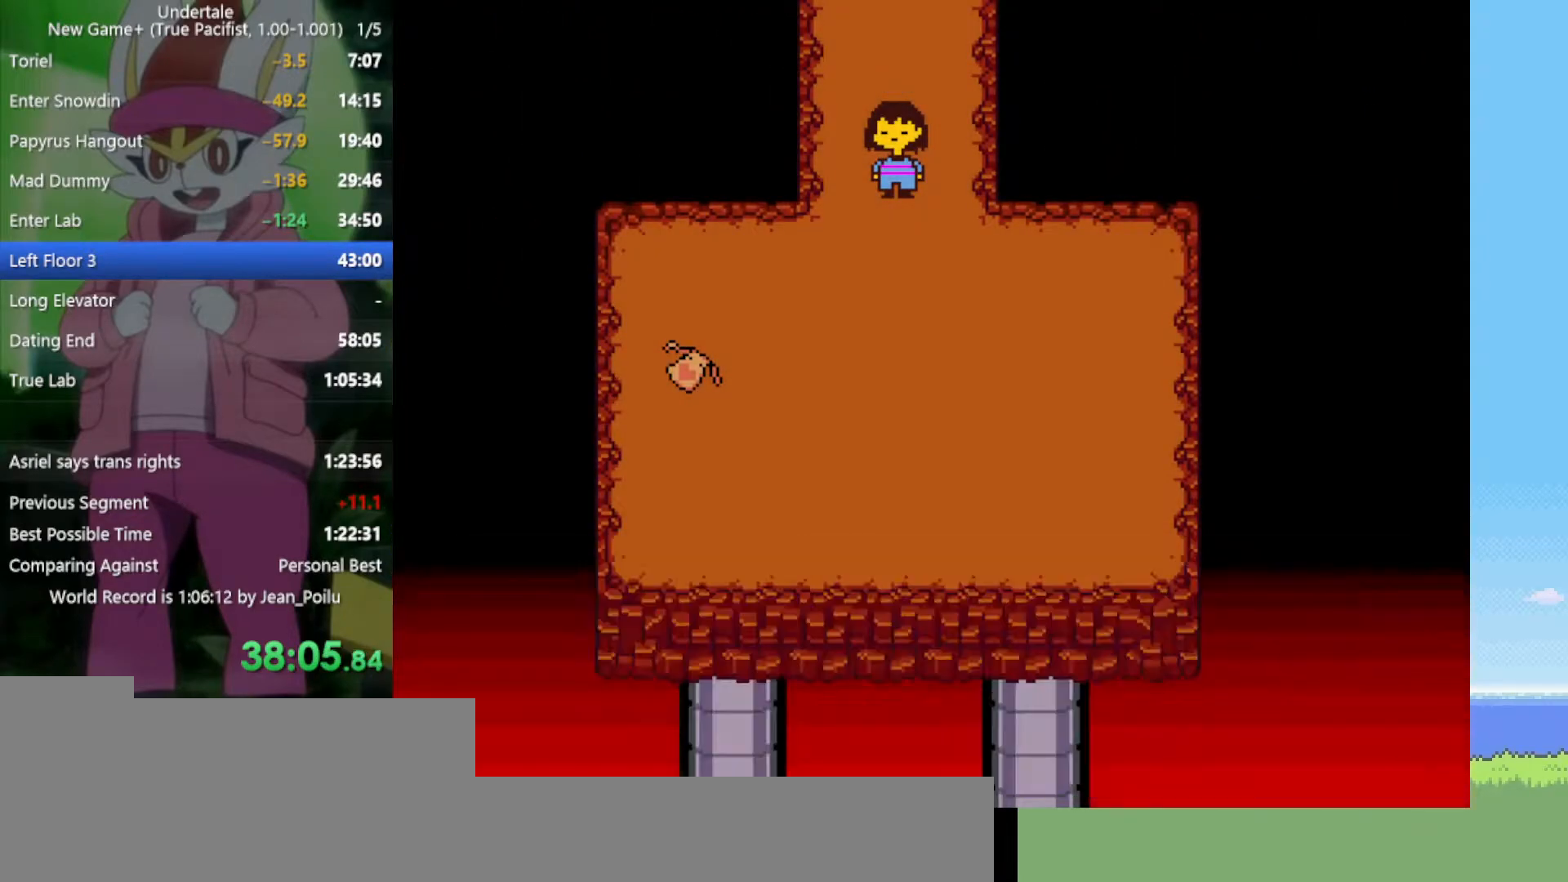
{"keys": ["down", "left"], "events": [[34, "return", "up"], [34, "shift", "up"], [34, "z", "up"], [84, "return", "down"], [84, "shift", "down"], [134, "return", "up"], [134, "shift", "up"], [134, "z", "down"], [167, "return", "down"], [167, "shift", "down"], [167, "x", "down"], [217, "return", "up"], [217, "shift", "up"], [217, "z", "up"], [267, "x", "up"], [400, "down", "down"], [400, "left", "down"]]}
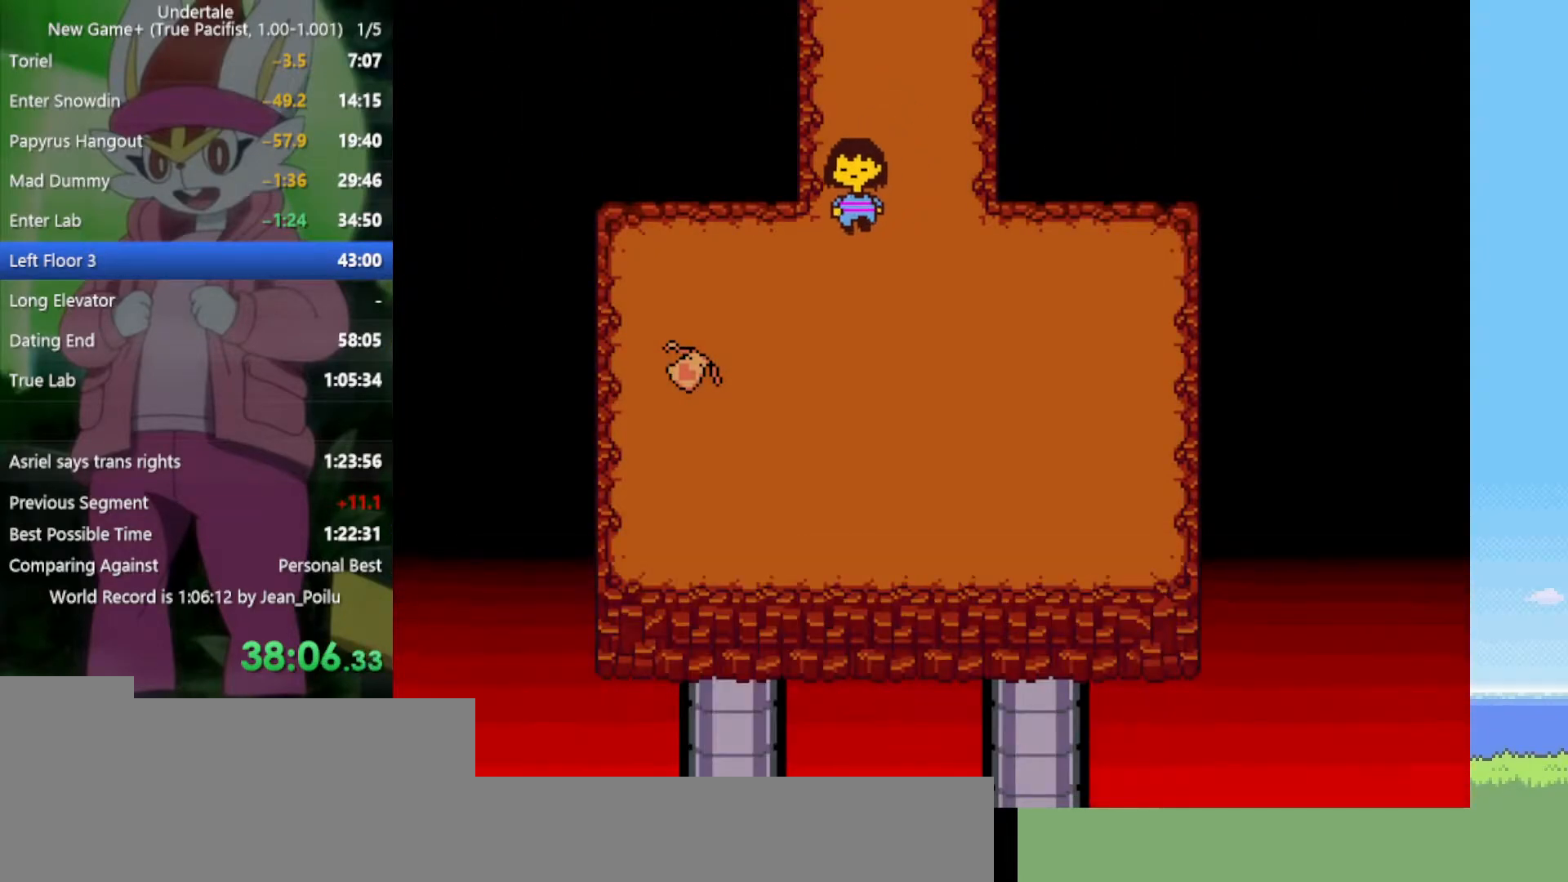
{"keys": ["down", "left"], "events": [[84, "left", "up"], [500, "left", "down"]]}
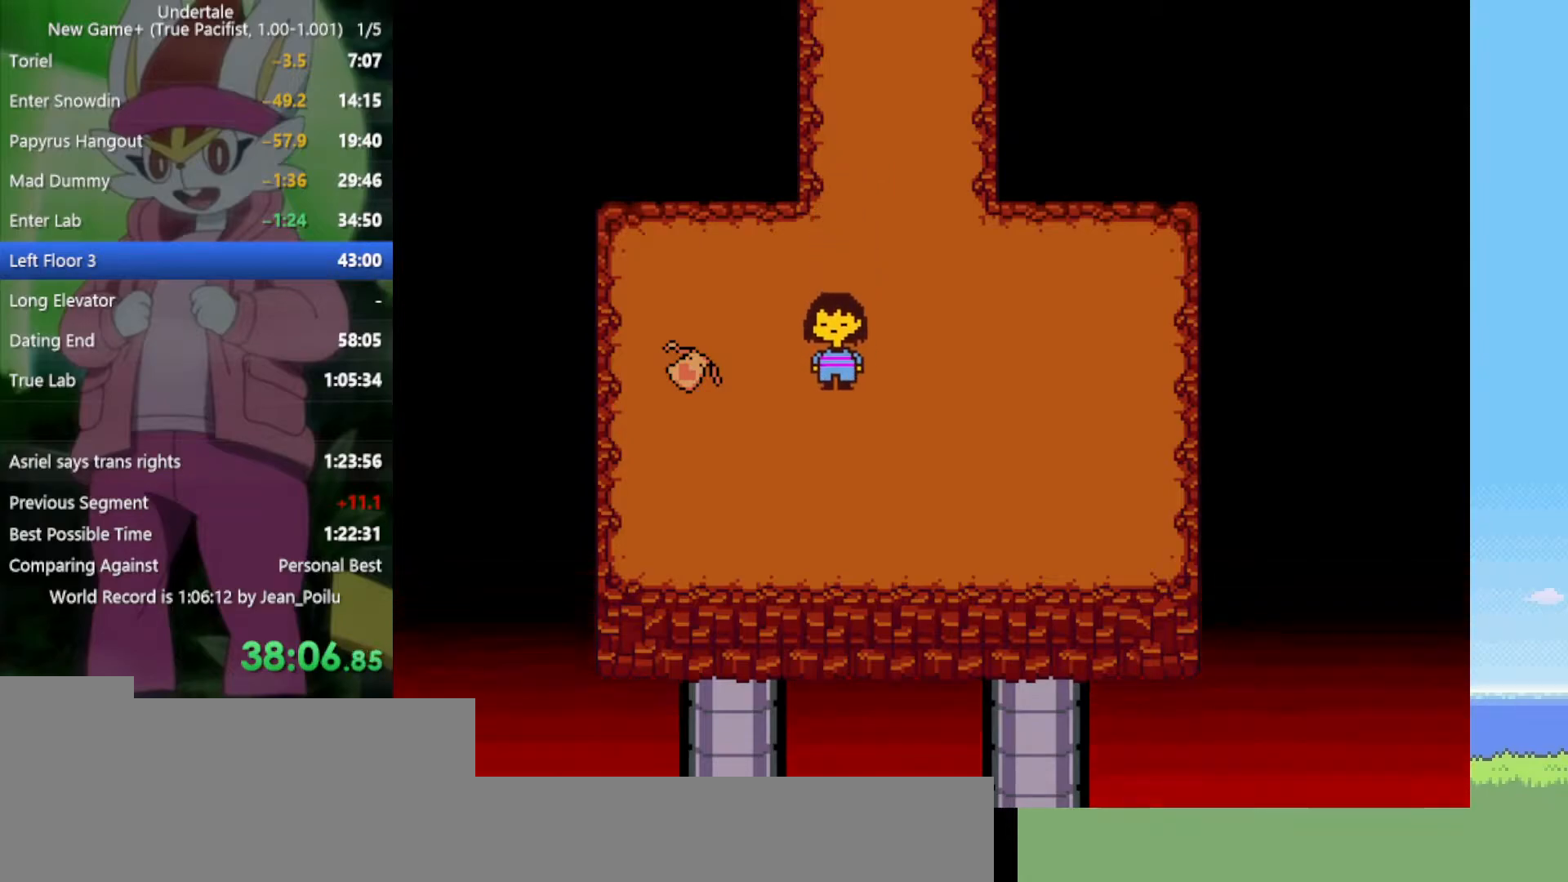
{"keys": ["x"], "events": [[50, "down", "up"], [367, "z", "down"], [467, "left", "up"], [467, "x", "down"], [500, "z", "up"]]}
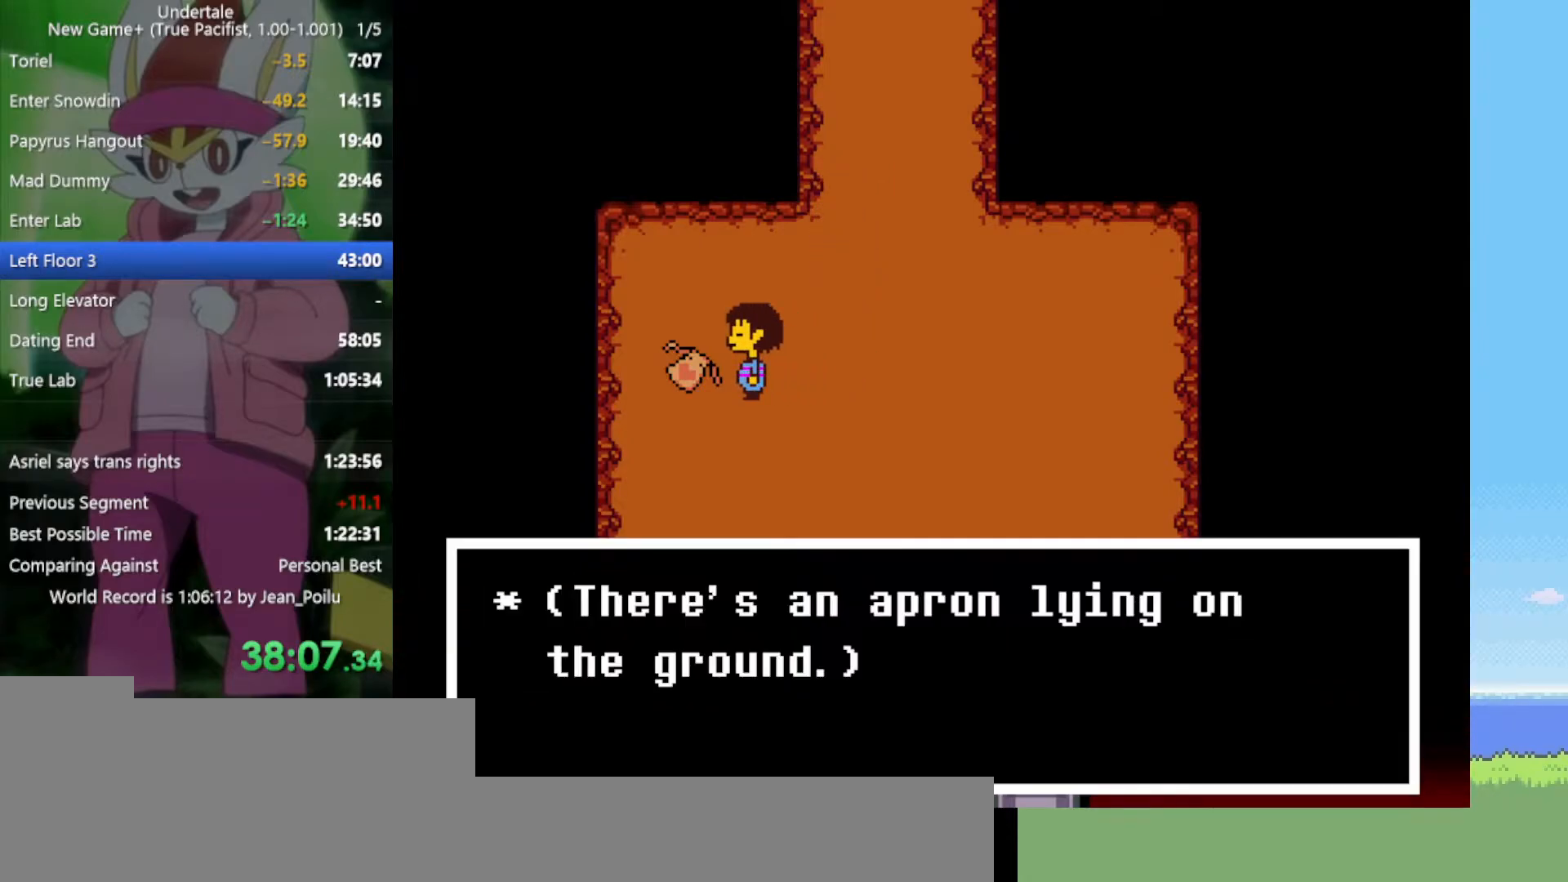
{"keys": [], "events": [[50, "x", "up"], [100, "z", "down"], [184, "z", "up"], [284, "z", "down"], [367, "x", "down"], [367, "z", "up"], [467, "x", "up"]]}